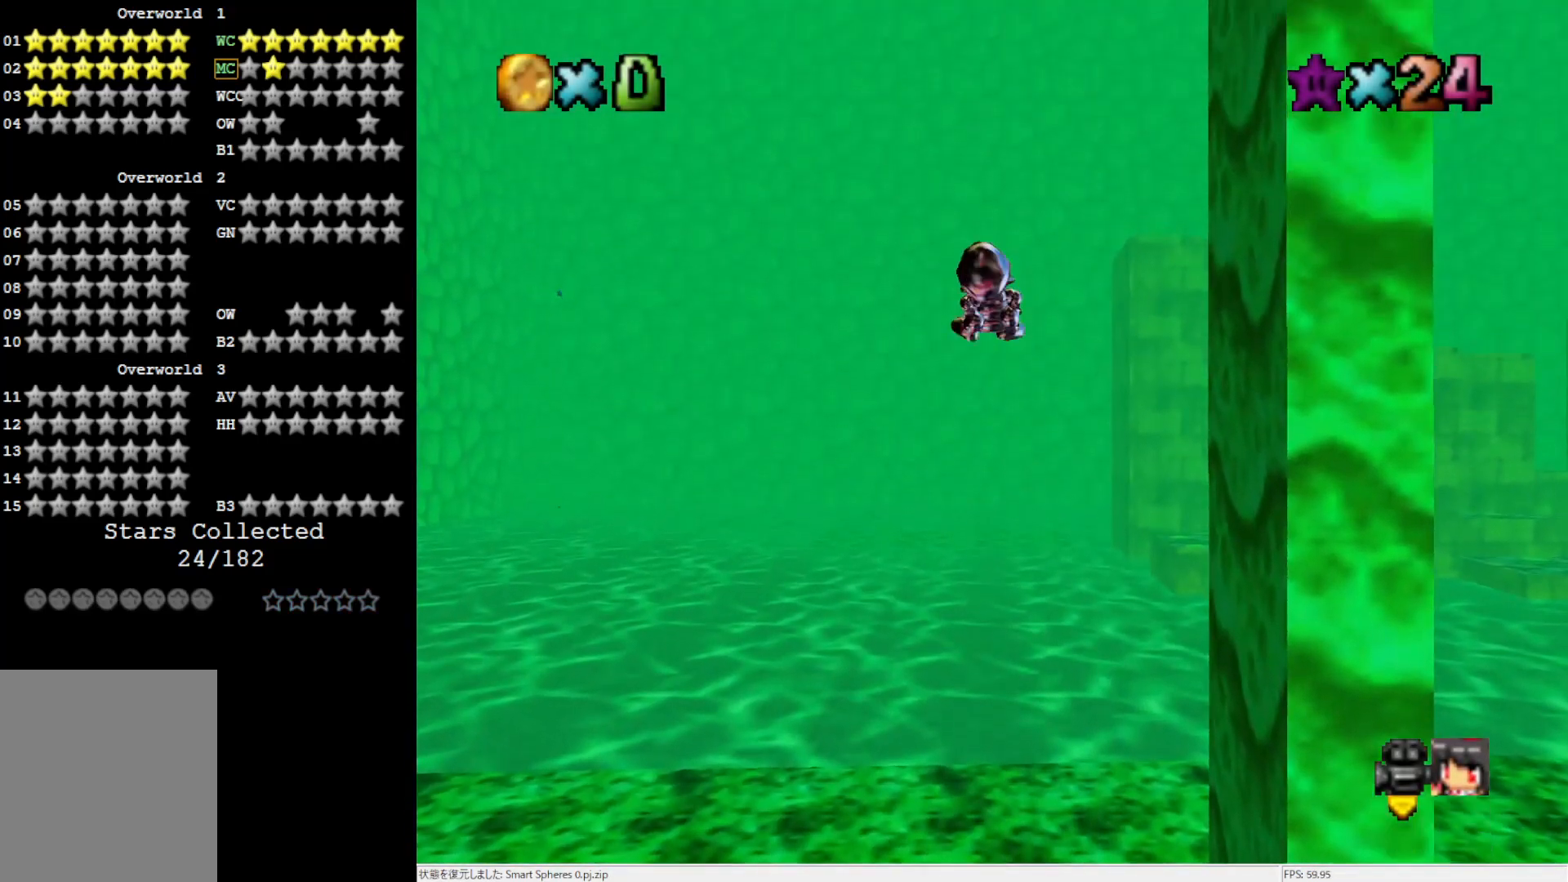
Gameplay with a controller (Nintendo layout); each line is a JSON object with the inputs held at the frame after it. "events" lists button and stick changes between this image and that frame as [ms after this image, input, new state], when the widget could be followed in between. Not read: L3 R3.
{"buttons": [], "left_stick": "down-right", "events": [[233, "left_stick", "down-right"]]}
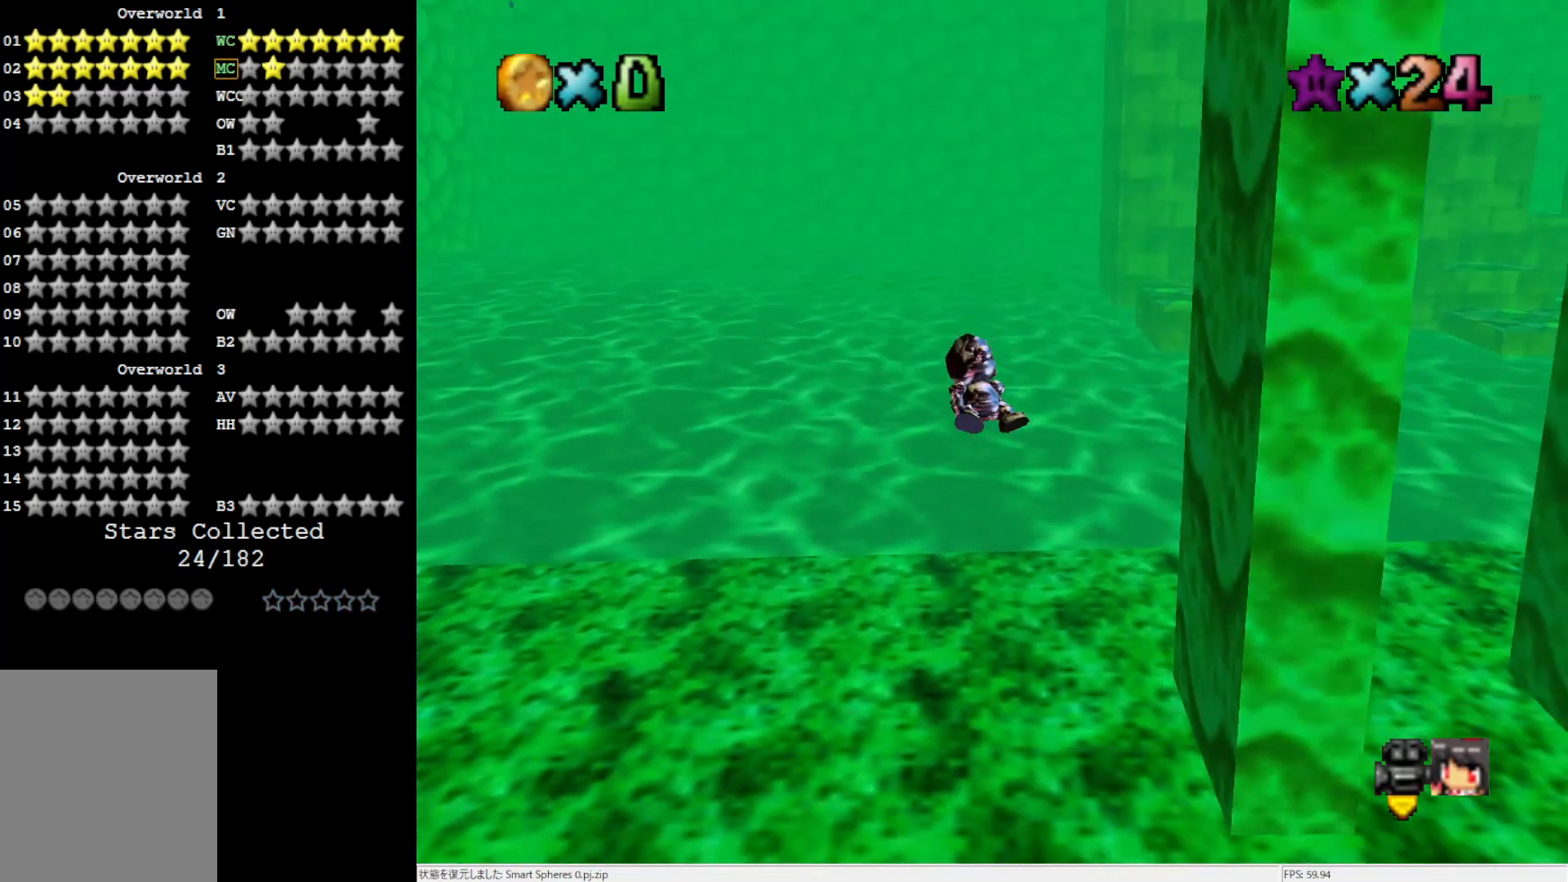
{"buttons": [], "left_stick": "up-right", "events": [[267, "left_stick", "right"], [367, "left_stick", "up-right"]]}
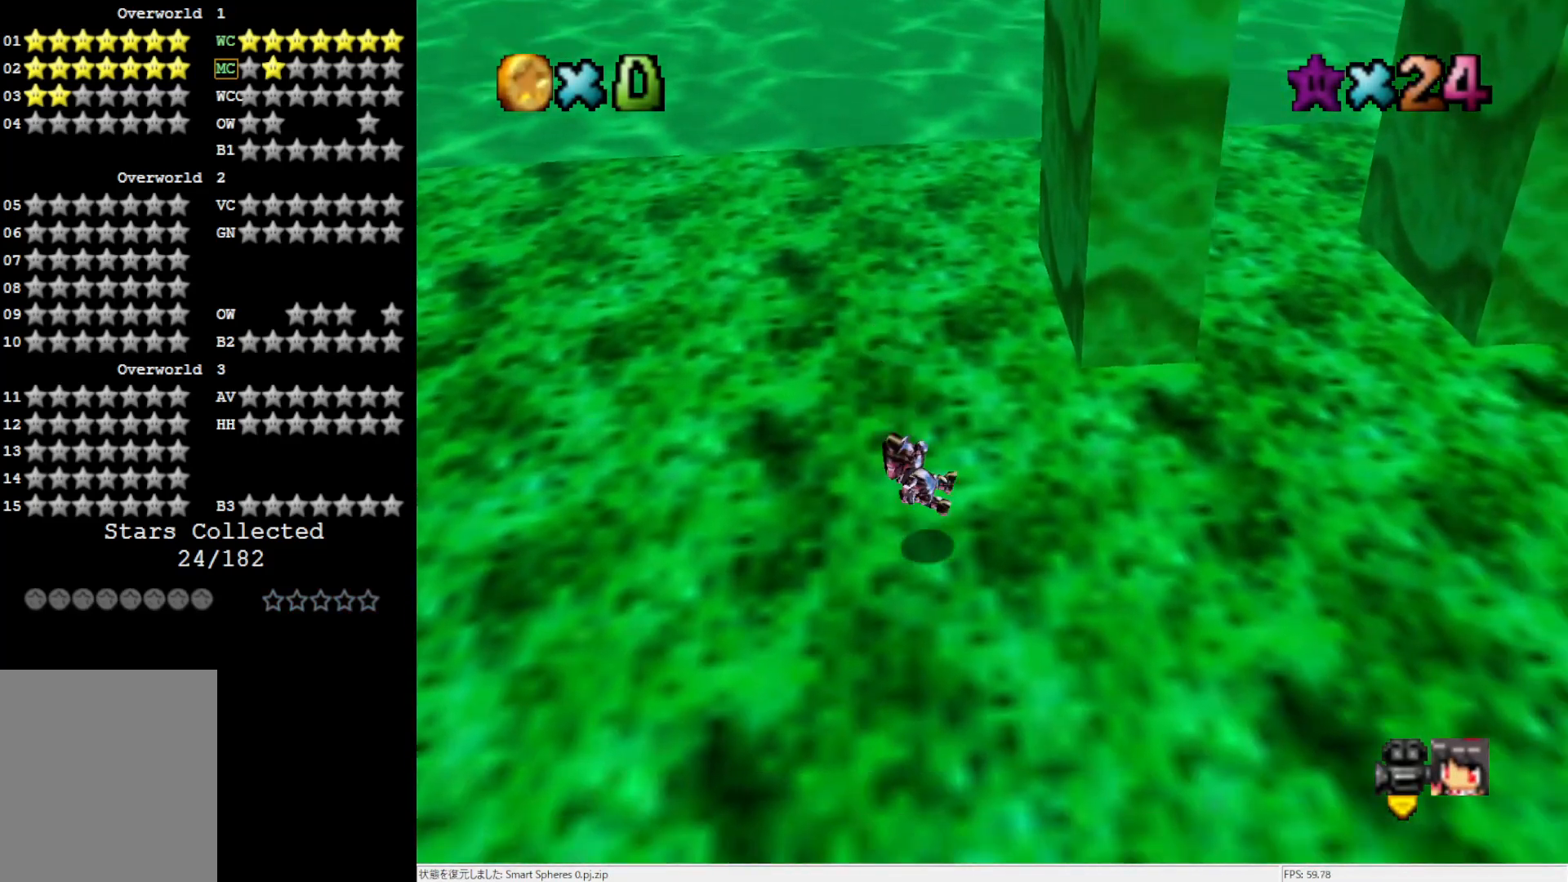
{"buttons": [], "left_stick": "up-right", "events": []}
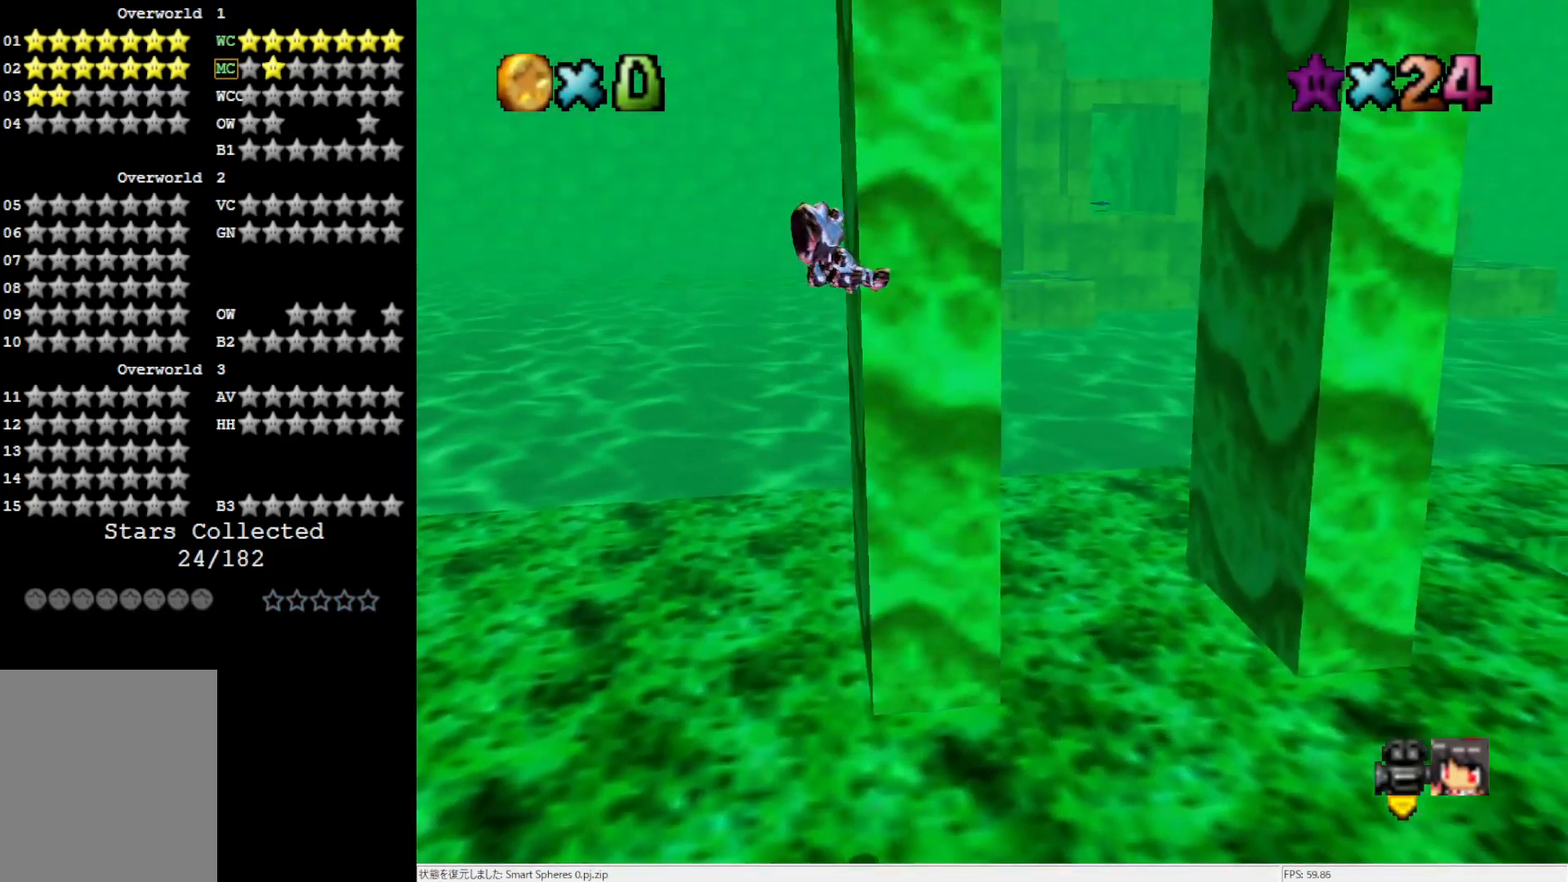
{"buttons": [], "left_stick": "up-right", "events": [[33, "left_stick", "up"], [400, "left_stick", "up-right"]]}
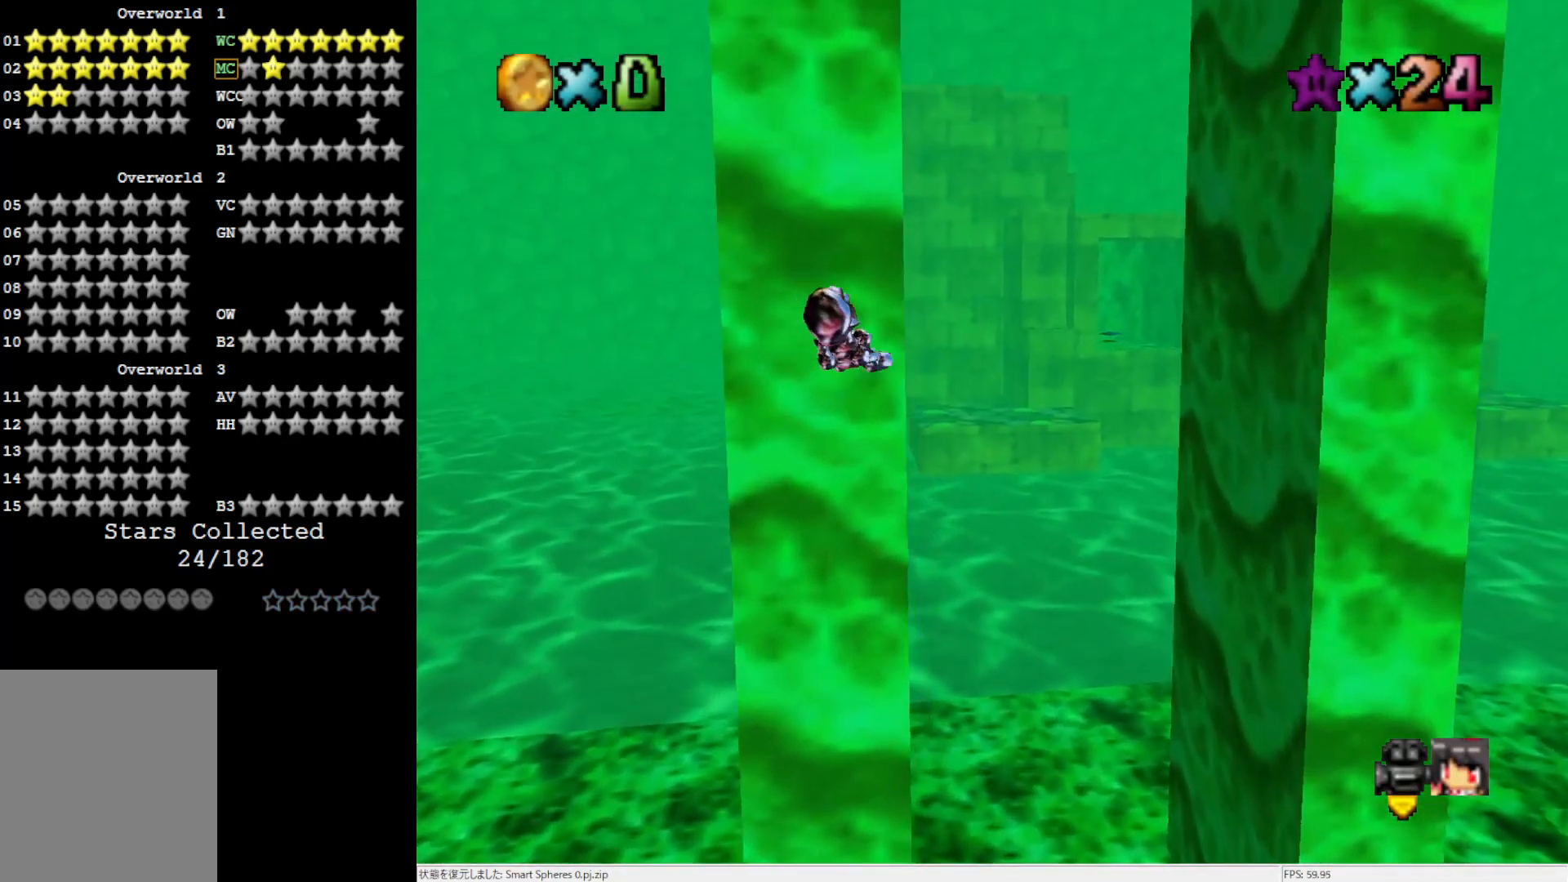
{"buttons": [], "left_stick": "up-right", "events": [[17, "left_stick", "right"], [400, "left_stick", "up-right"]]}
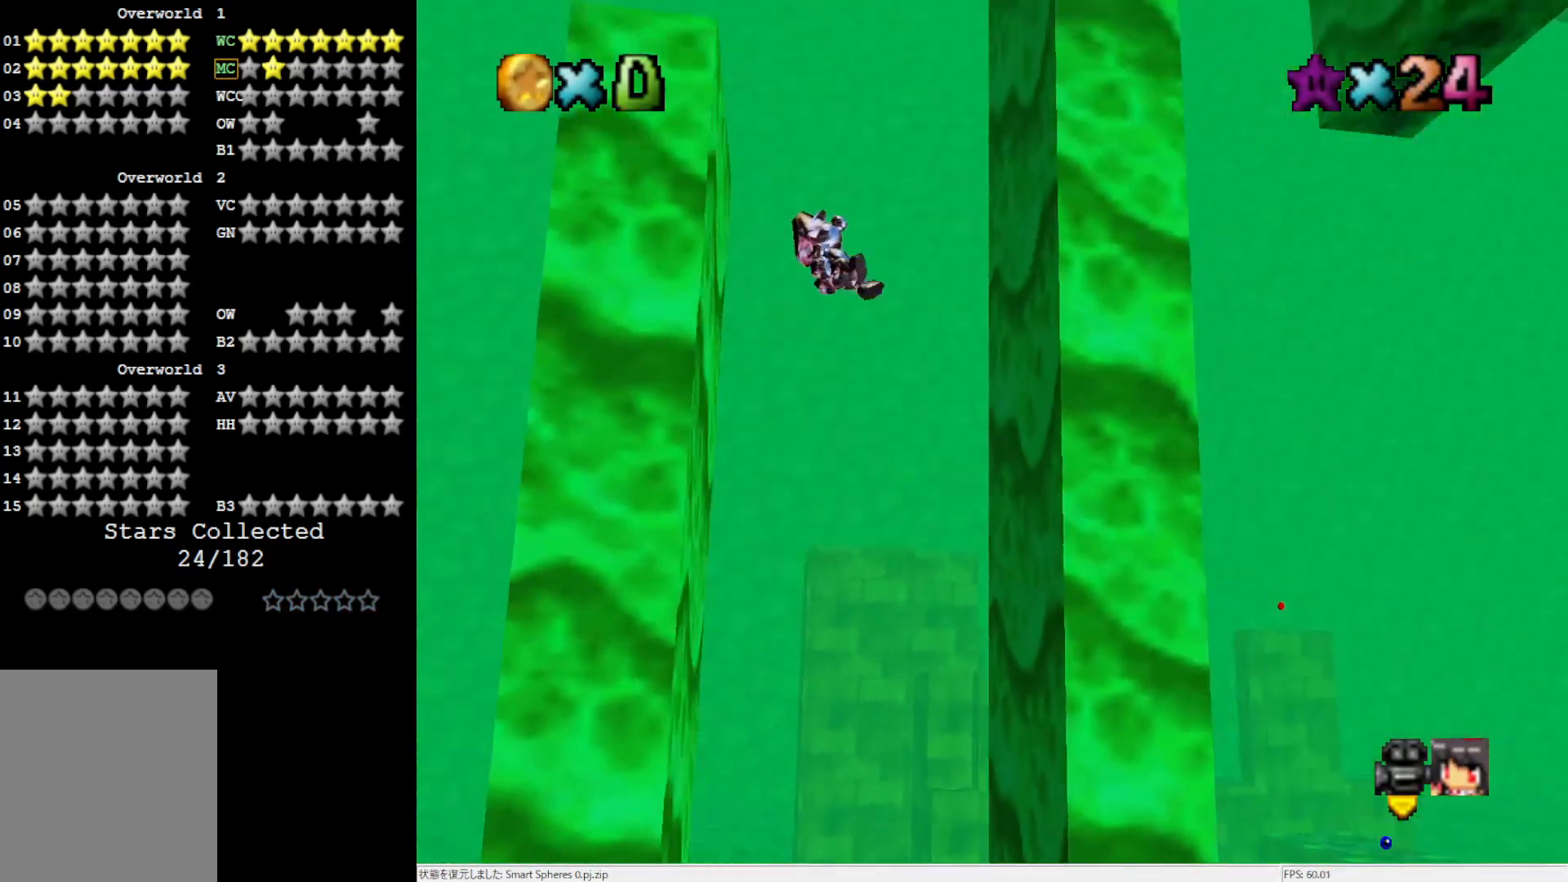
{"buttons": [], "left_stick": "up", "events": [[400, "left_stick", "up"]]}
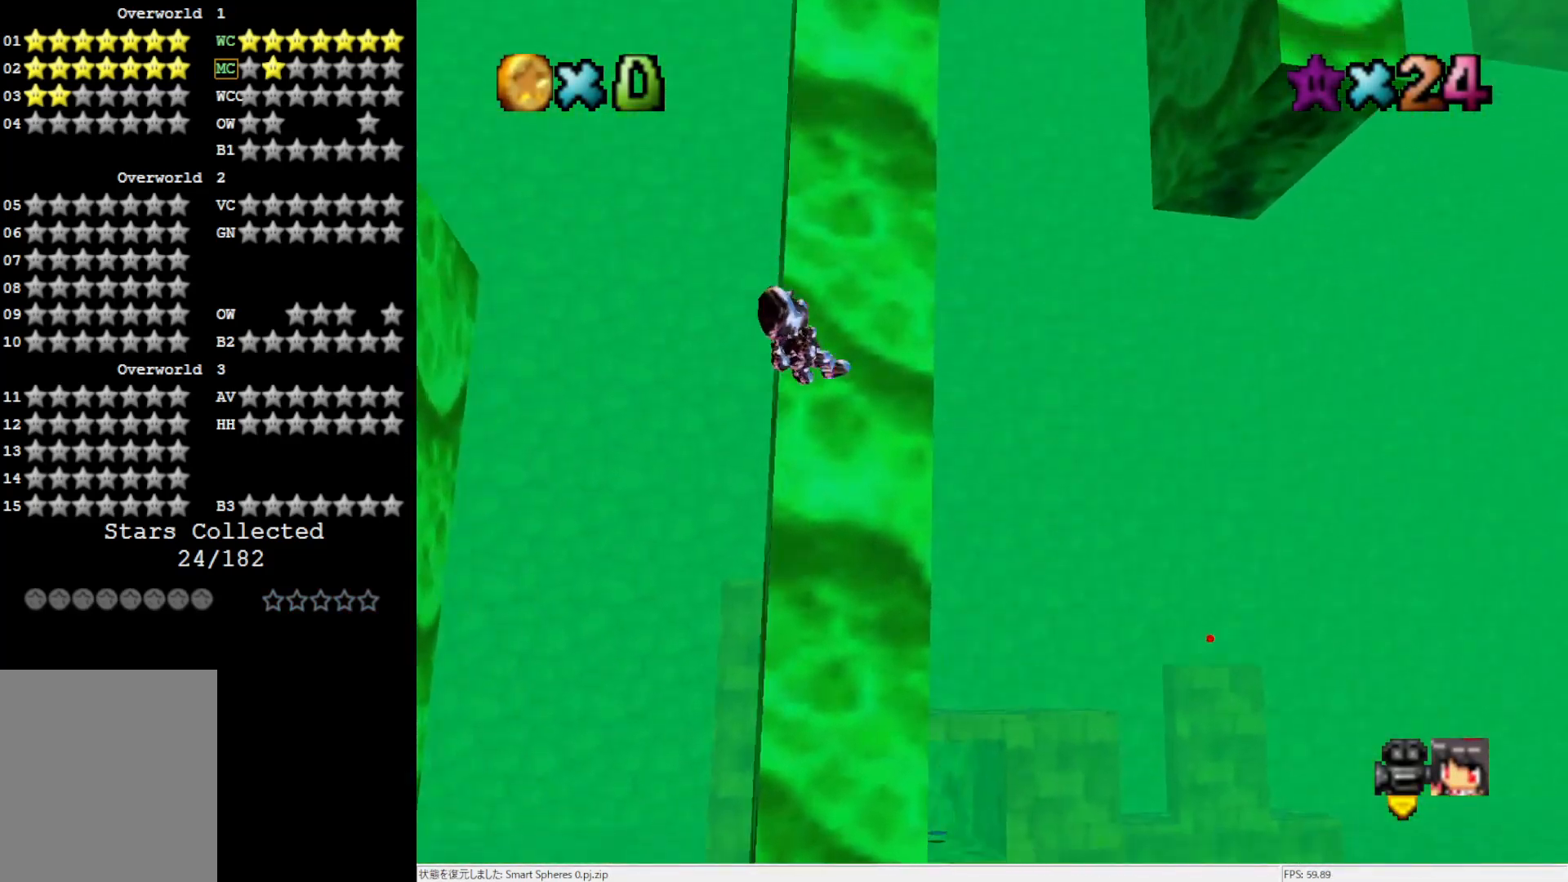
{"buttons": [], "left_stick": "down-left", "events": [[17, "left_stick", "up-left"], [233, "left_stick", "down-right"], [300, "left_stick", "down"], [450, "left_stick", "down-left"]]}
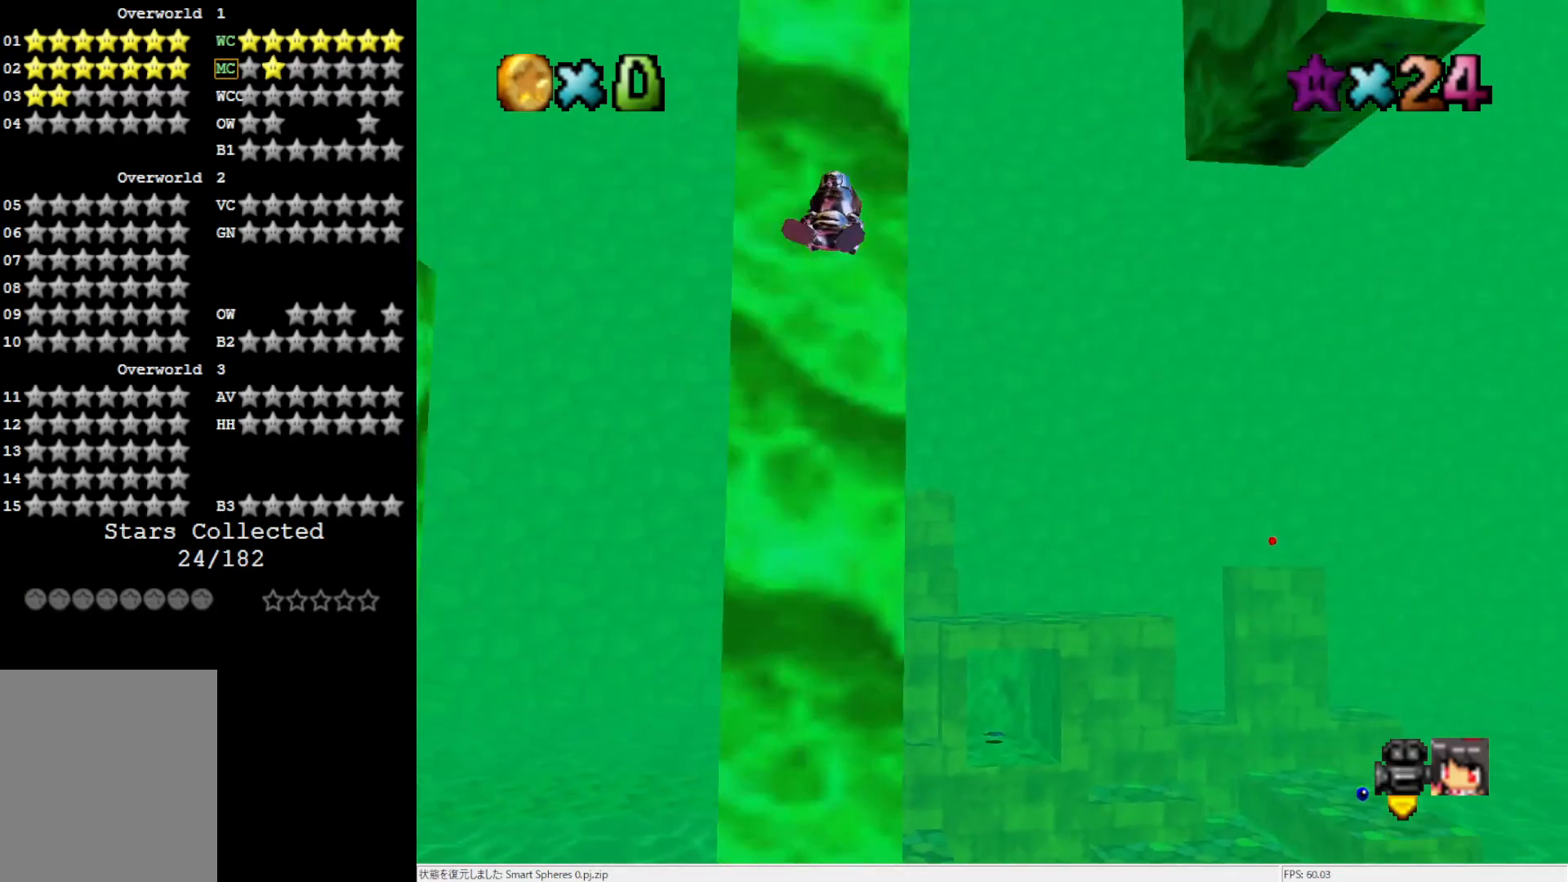
{"buttons": [], "left_stick": "up-left", "events": [[333, "left_stick", "up-left"]]}
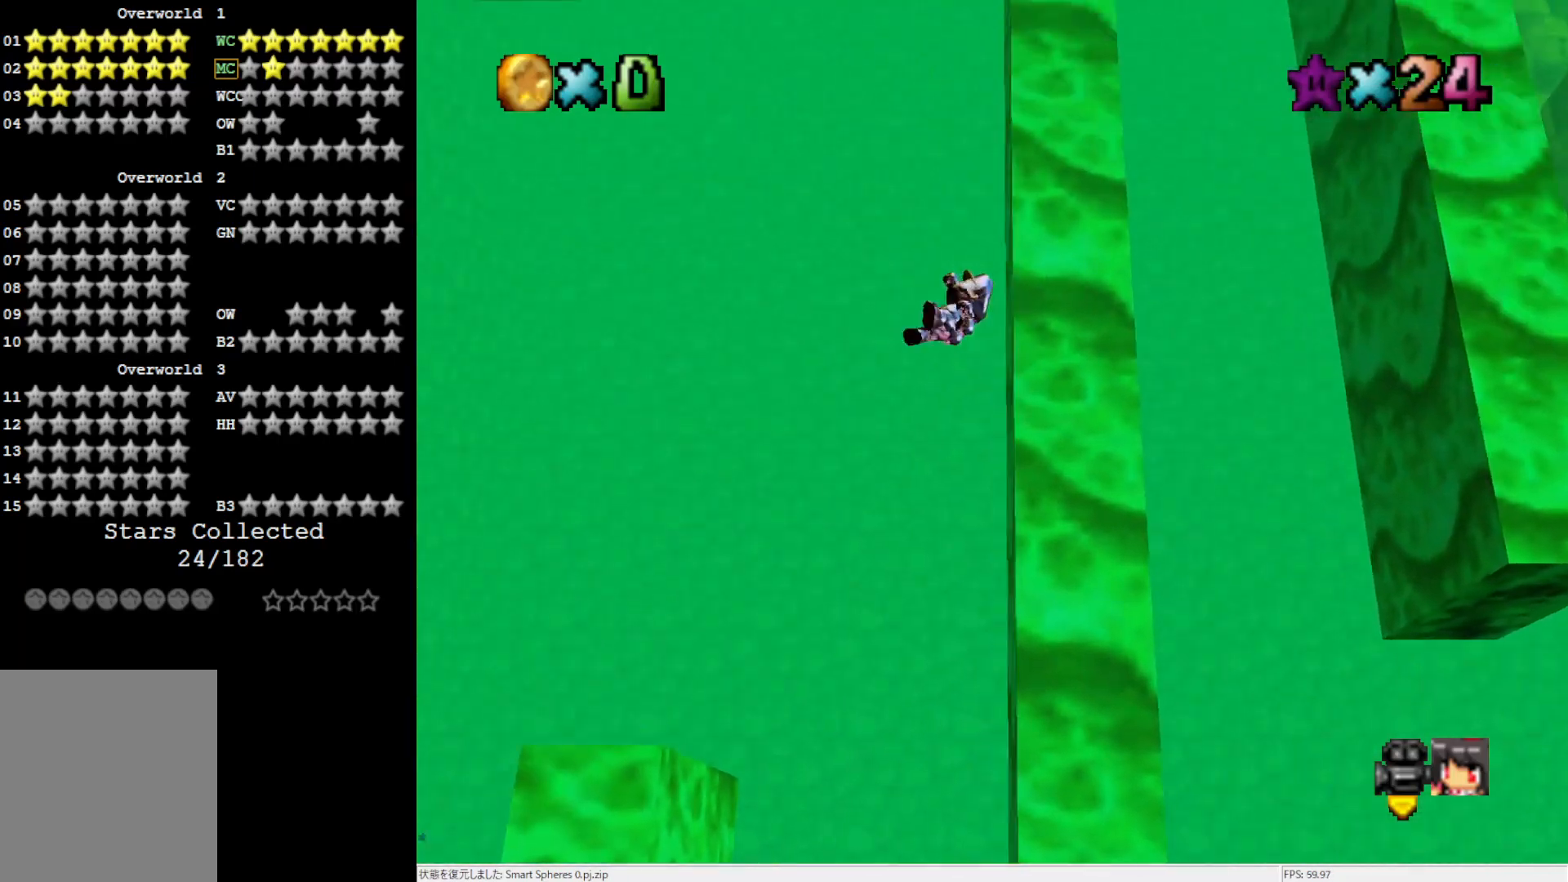
{"buttons": [], "left_stick": "up", "events": [[100, "left_stick", "up"]]}
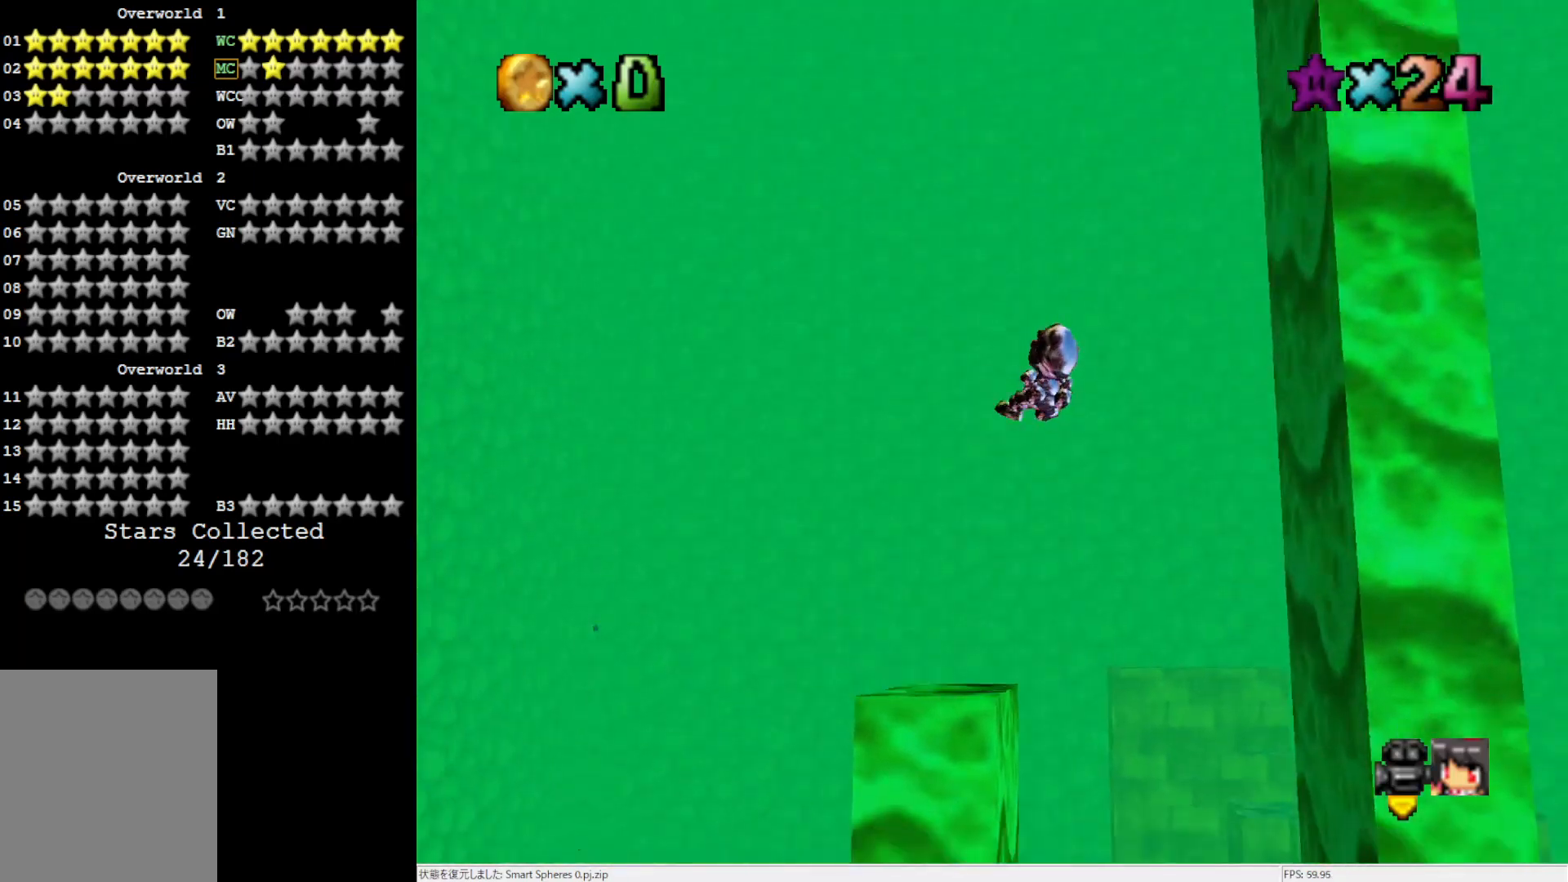
{"buttons": [], "left_stick": "right", "events": [[67, "left_stick", "center"], [167, "left_stick", "down"], [367, "left_stick", "up-right"], [483, "left_stick", "right"]]}
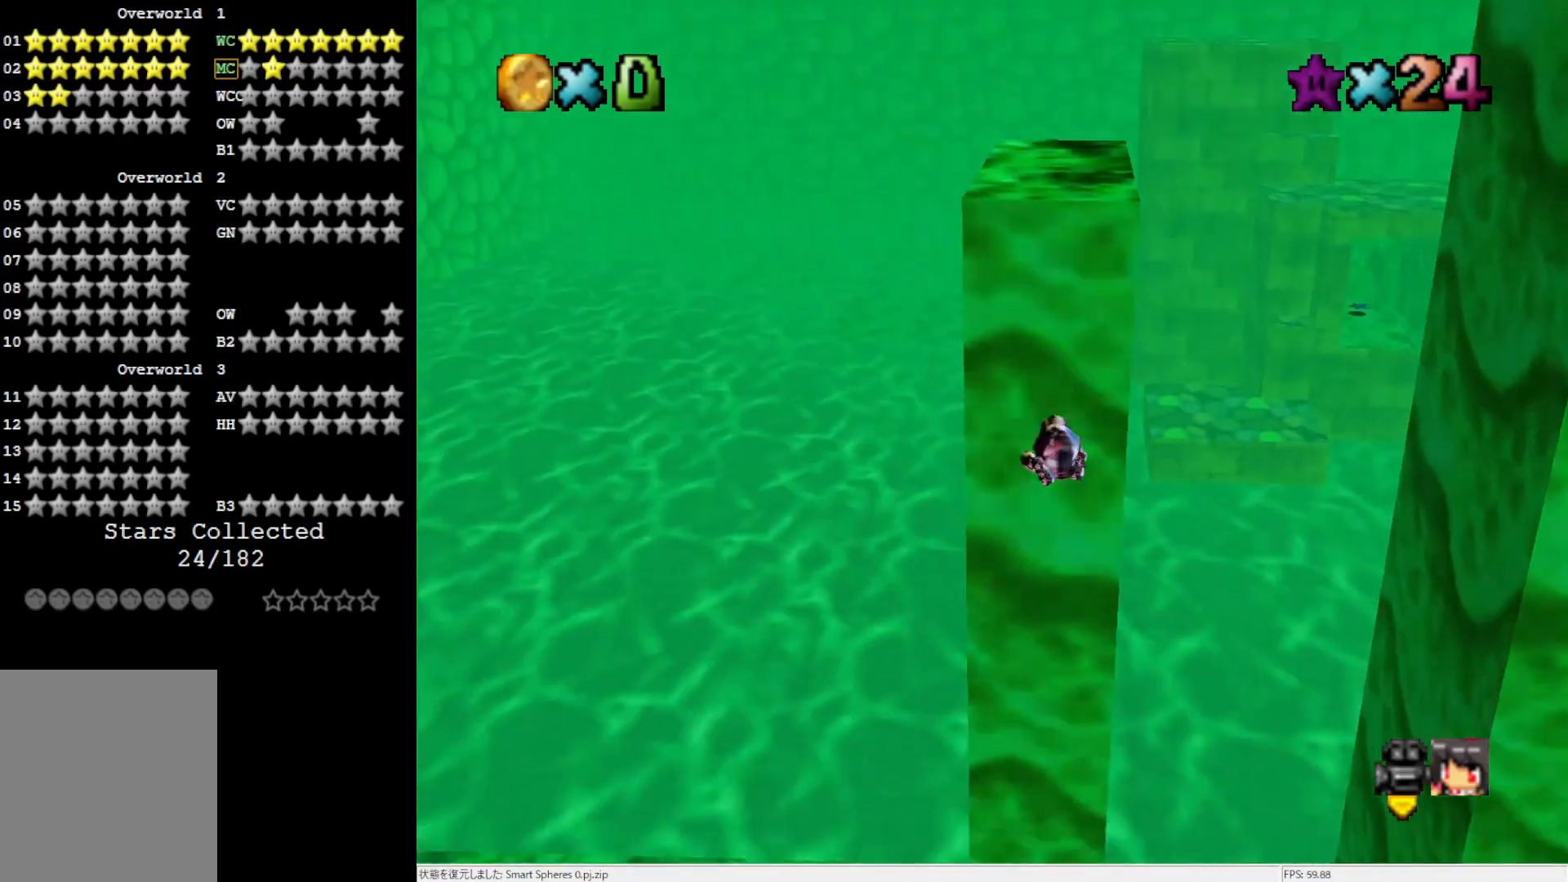
{"buttons": [], "left_stick": "right", "events": []}
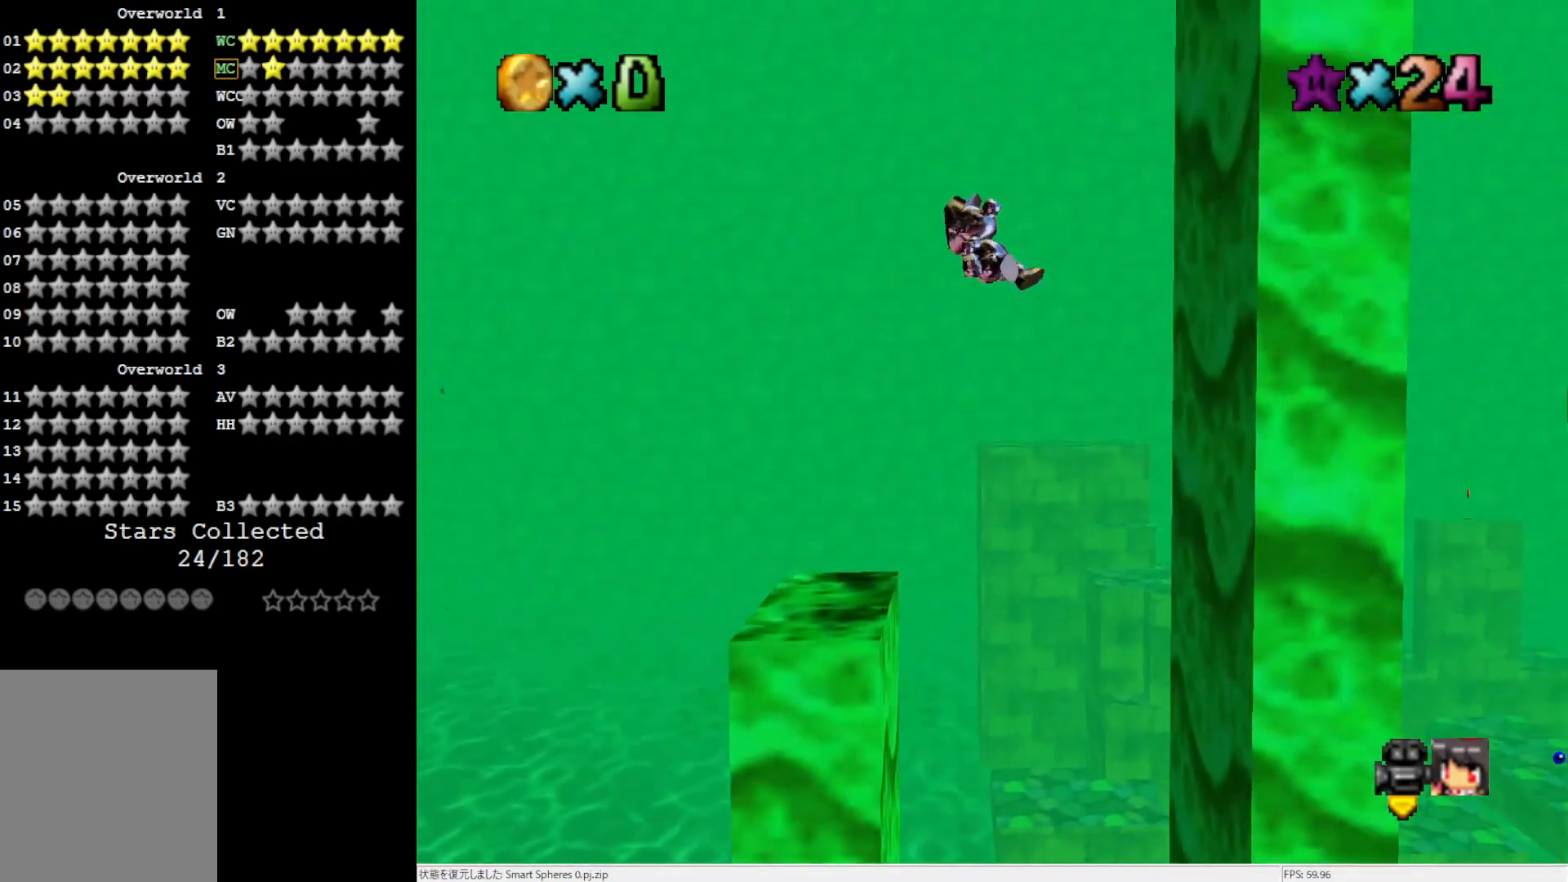
{"buttons": [], "left_stick": "up-right", "events": [[250, "left_stick", "up-right"]]}
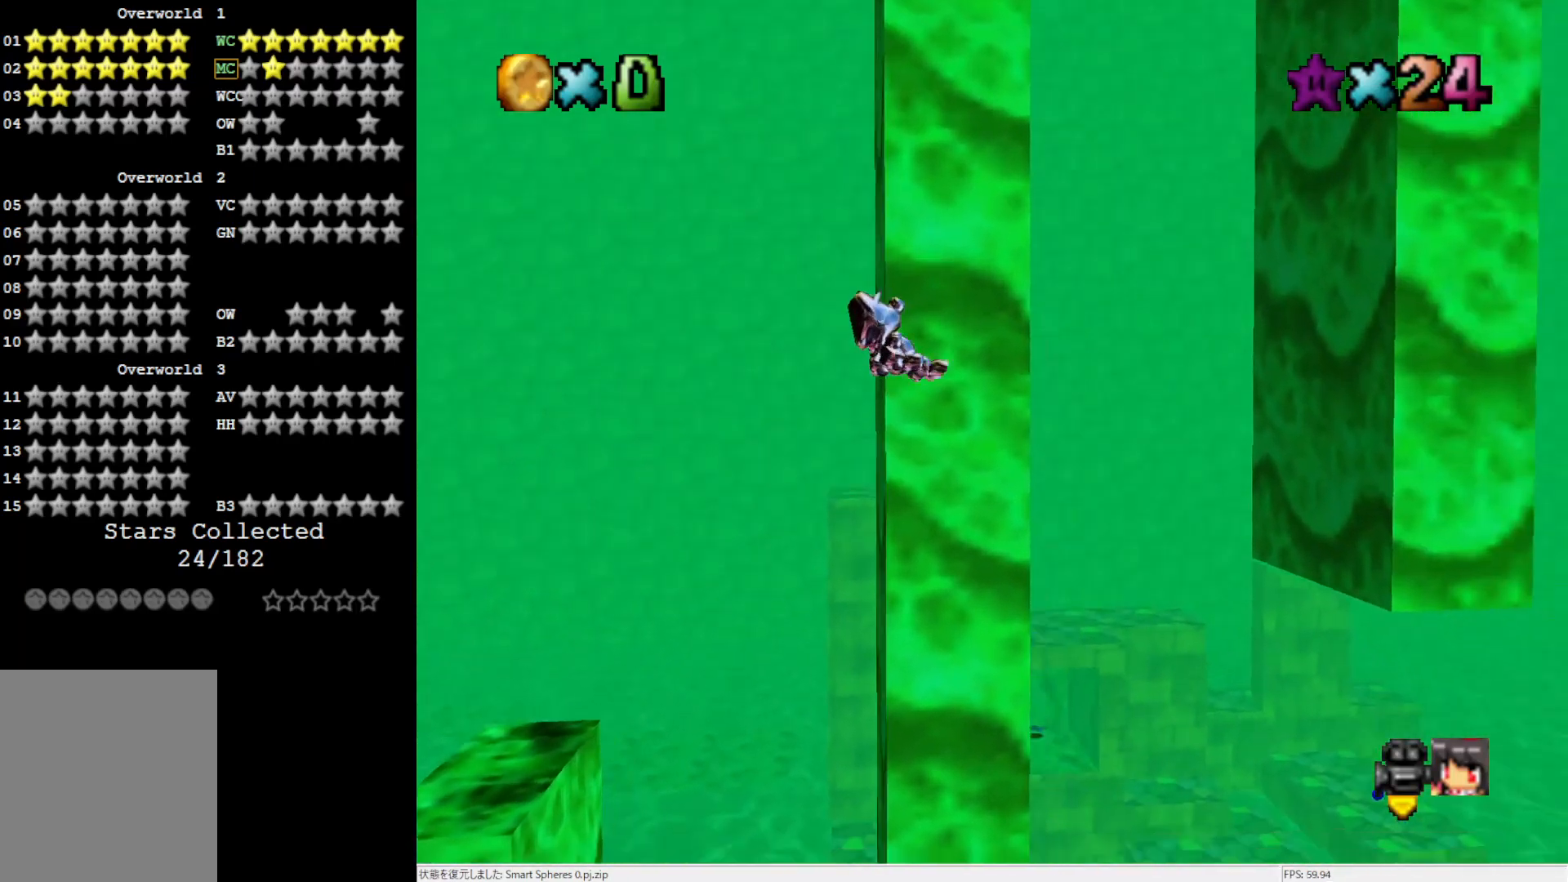
{"buttons": [], "left_stick": "up-left", "events": [[67, "left_stick", "up-left"]]}
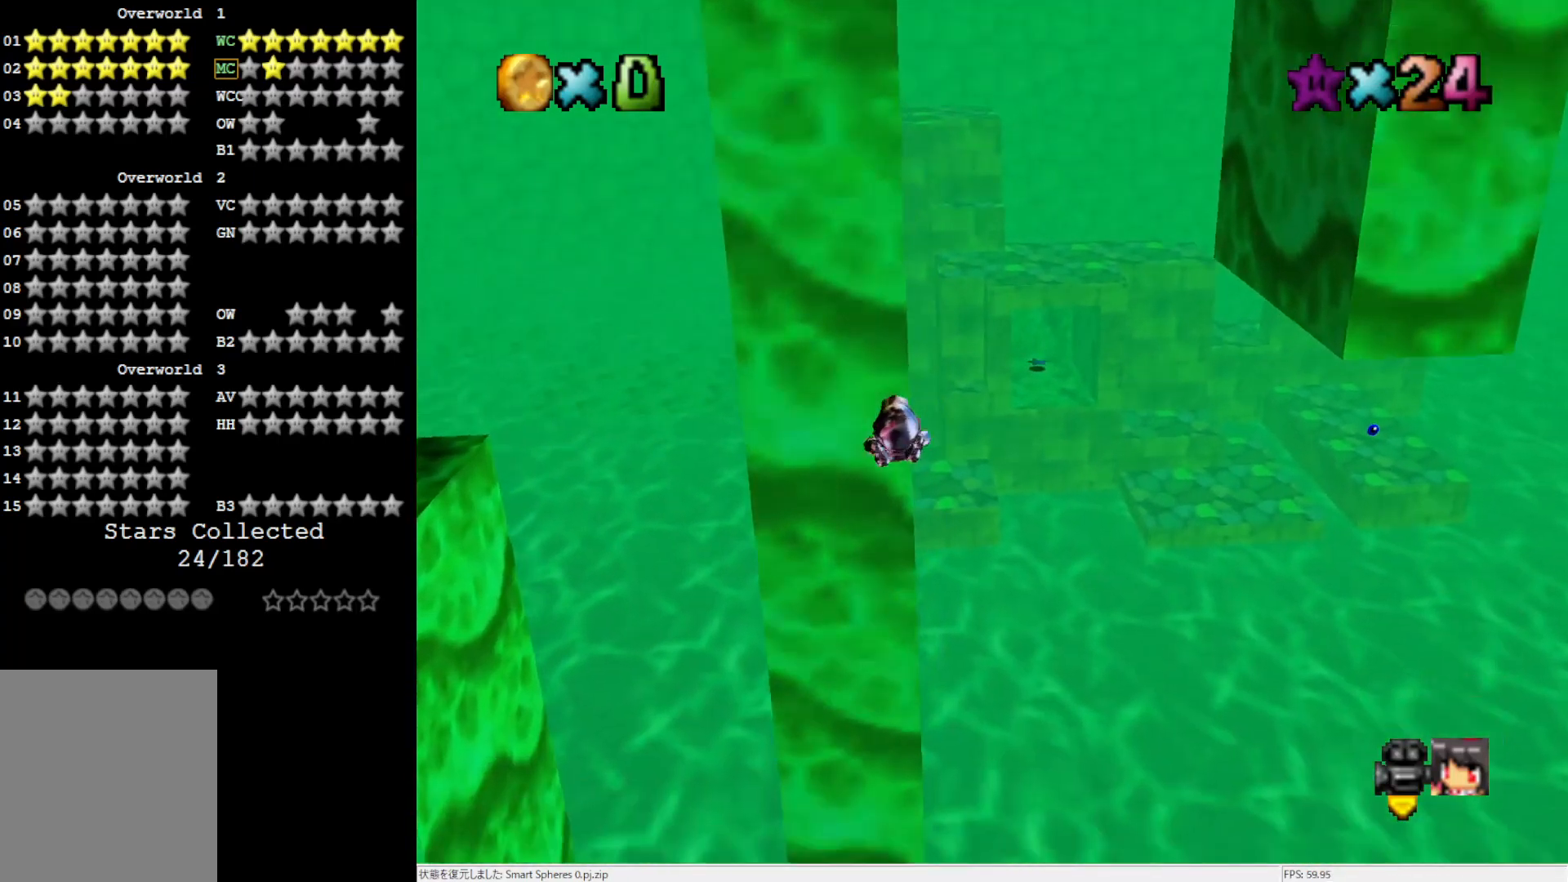
{"buttons": [], "left_stick": "up-right", "events": [[100, "left_stick", "up-right"]]}
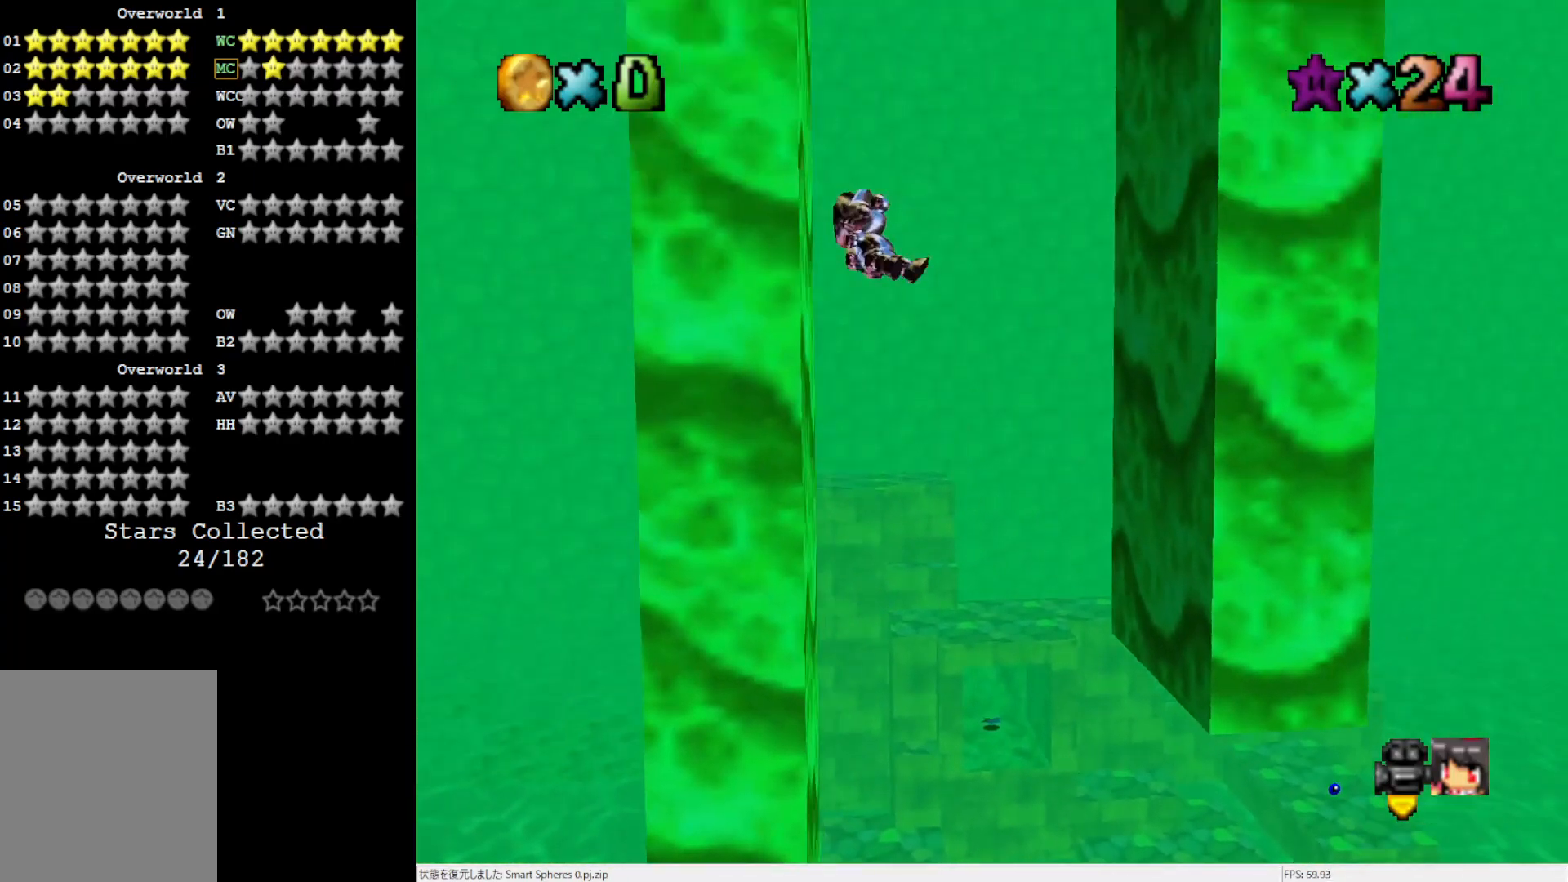
{"buttons": [], "left_stick": "up", "events": [[100, "left_stick", "up"]]}
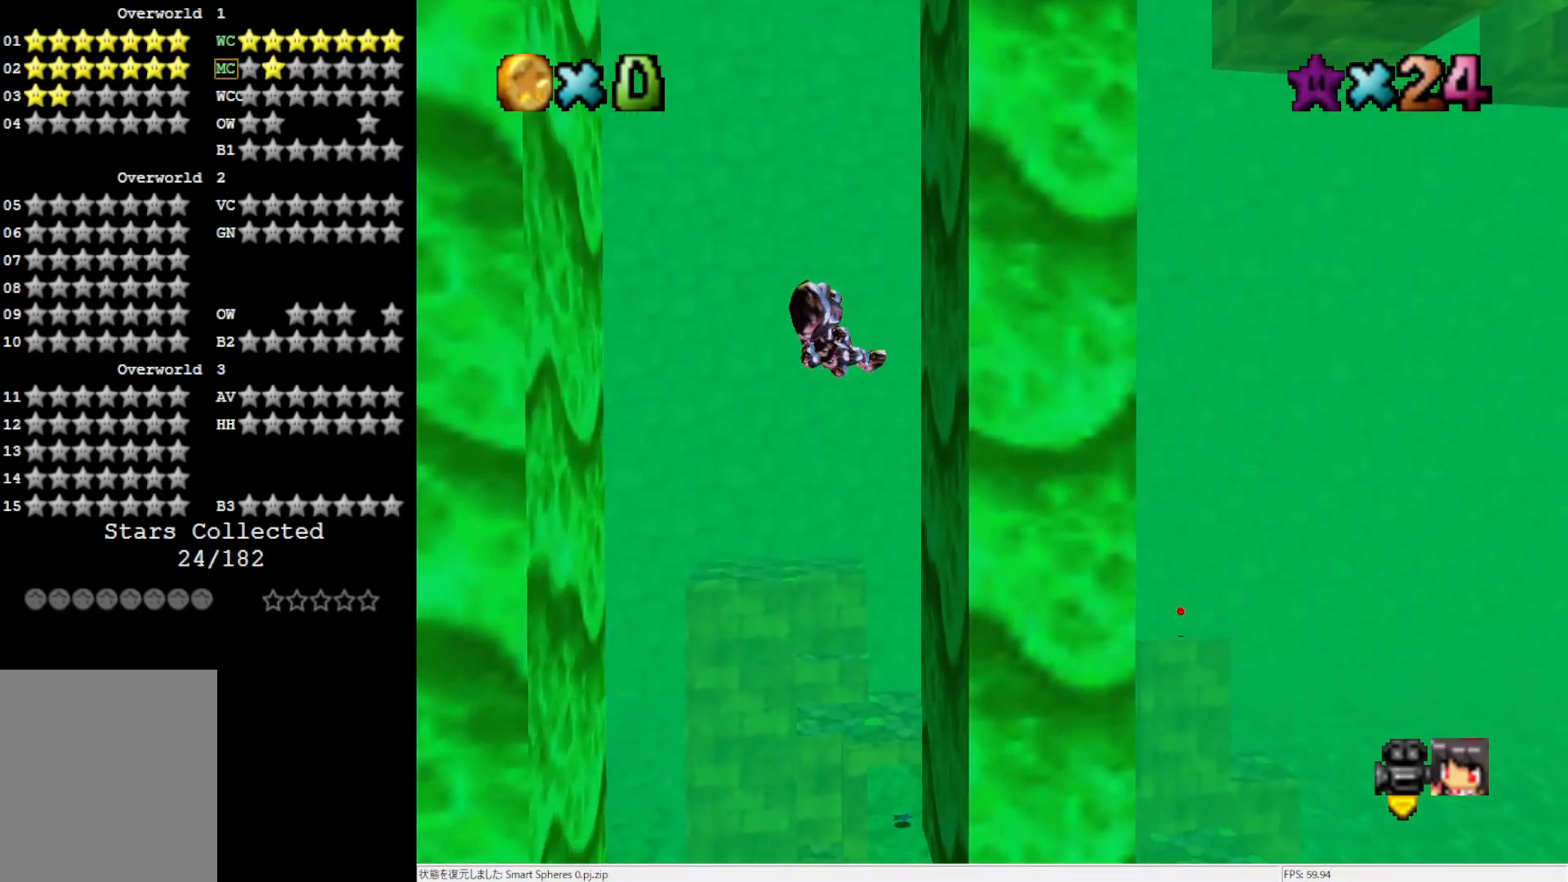
{"buttons": [], "left_stick": "right", "events": [[333, "left_stick", "up-right"], [500, "left_stick", "right"]]}
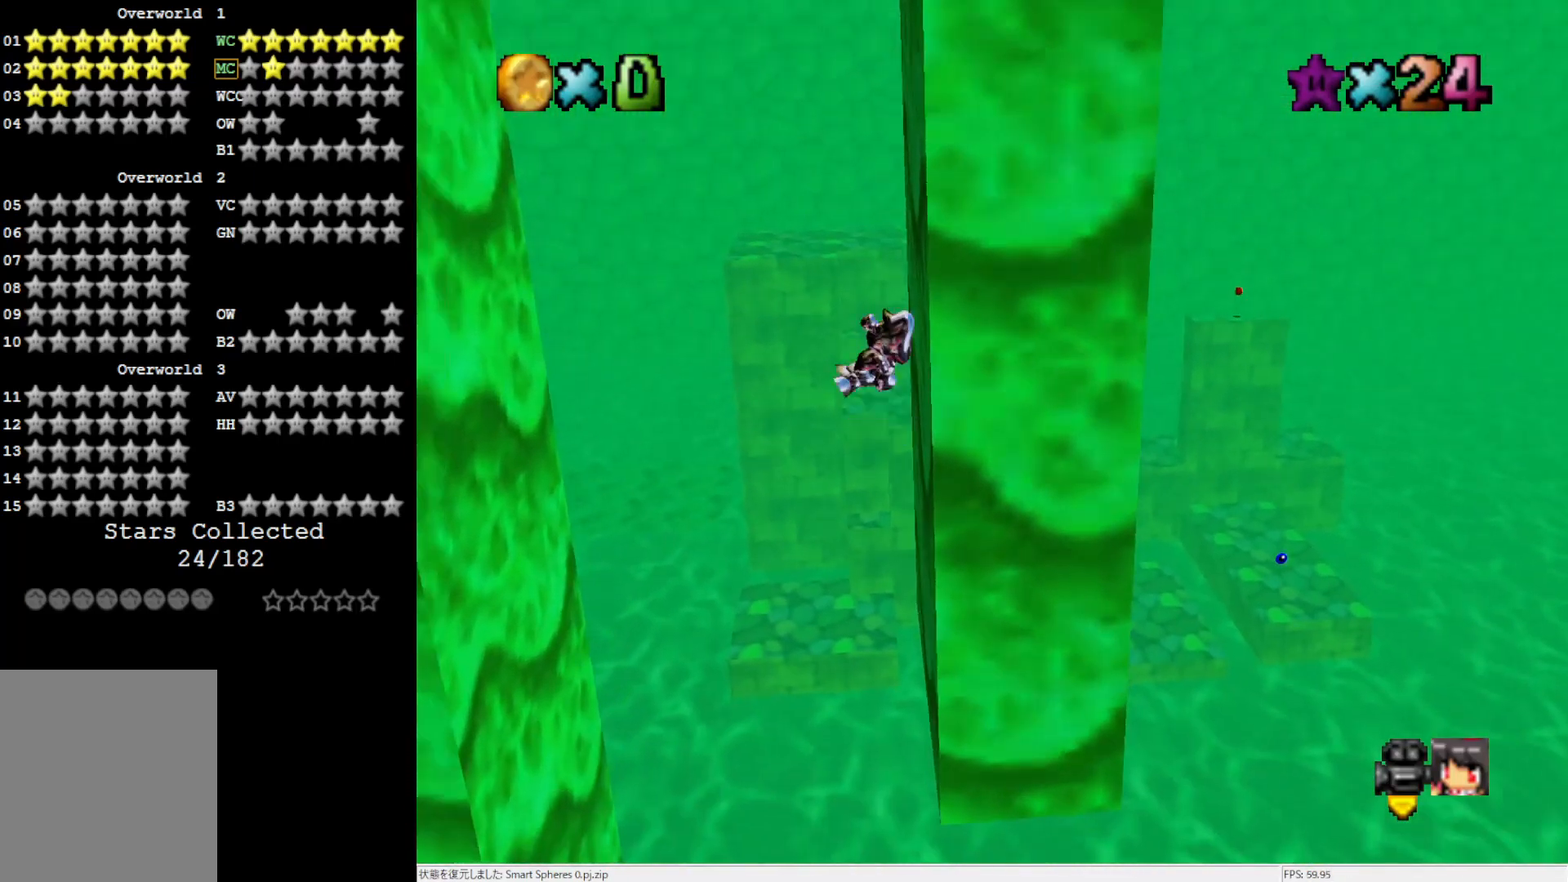
{"buttons": [], "left_stick": "left", "events": [[267, "left_stick", "left"]]}
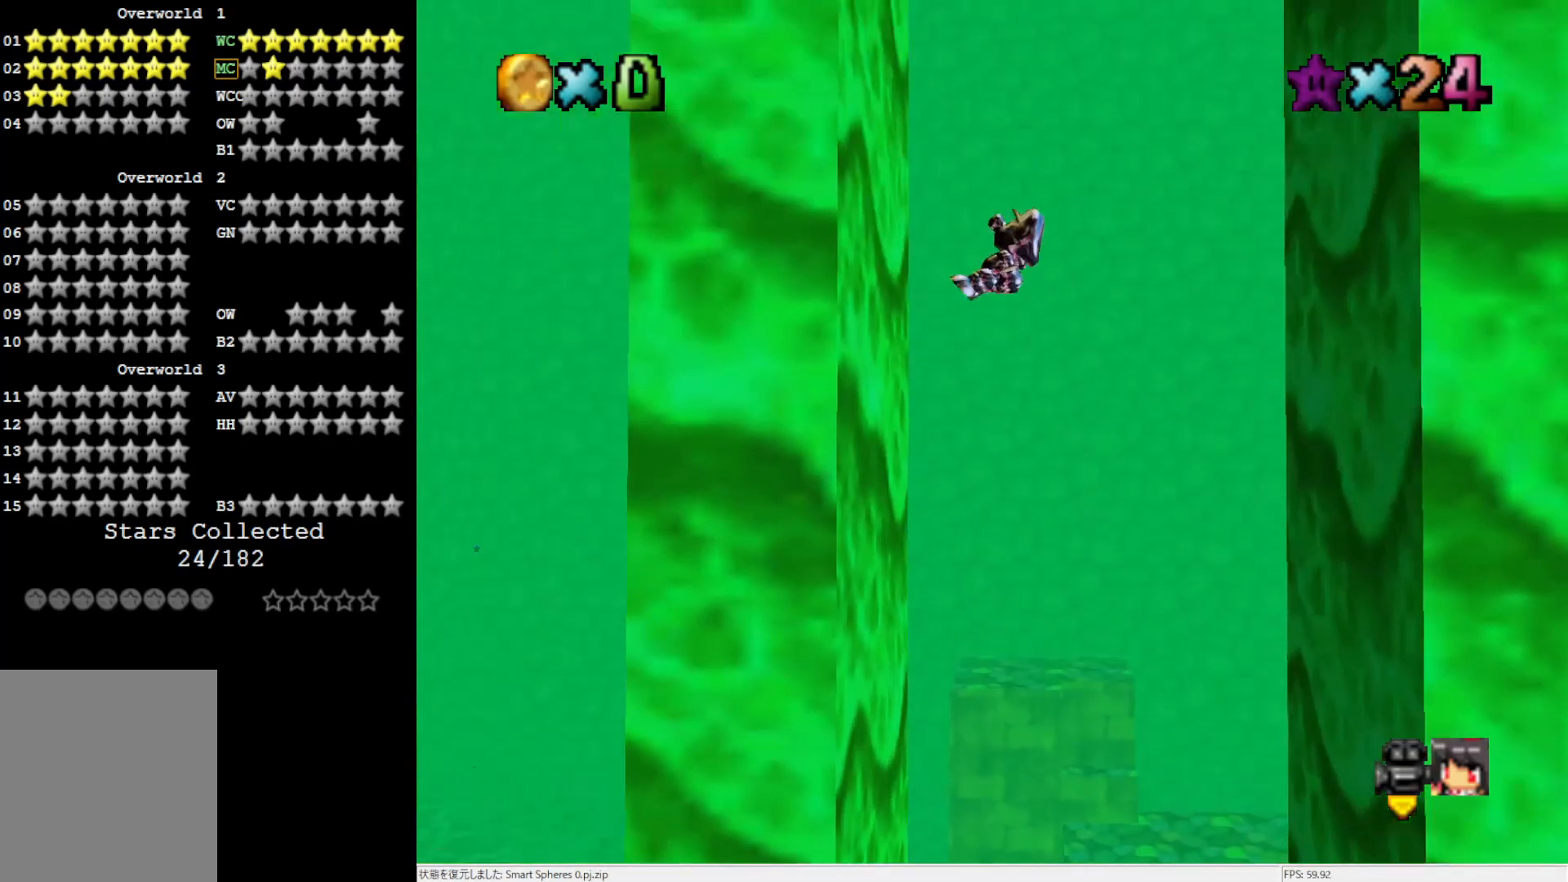
{"buttons": [], "left_stick": "right", "events": [[233, "left_stick", "center"], [283, "left_stick", "right"]]}
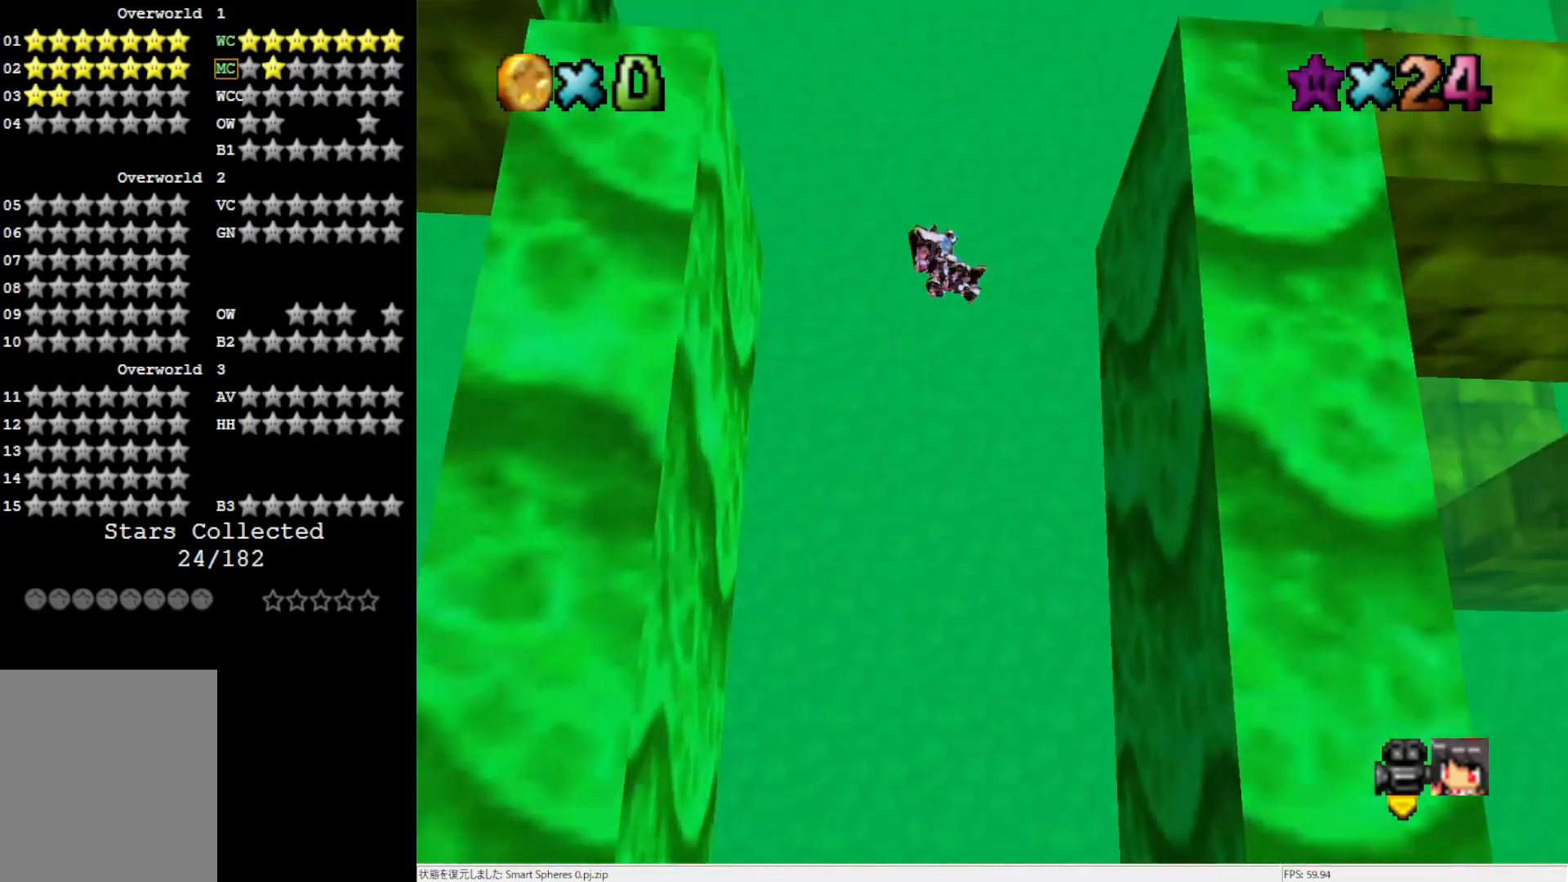
{"buttons": [], "left_stick": "left", "events": [[300, "left_stick", "center"], [367, "left_stick", "down-left"], [417, "left_stick", "left"]]}
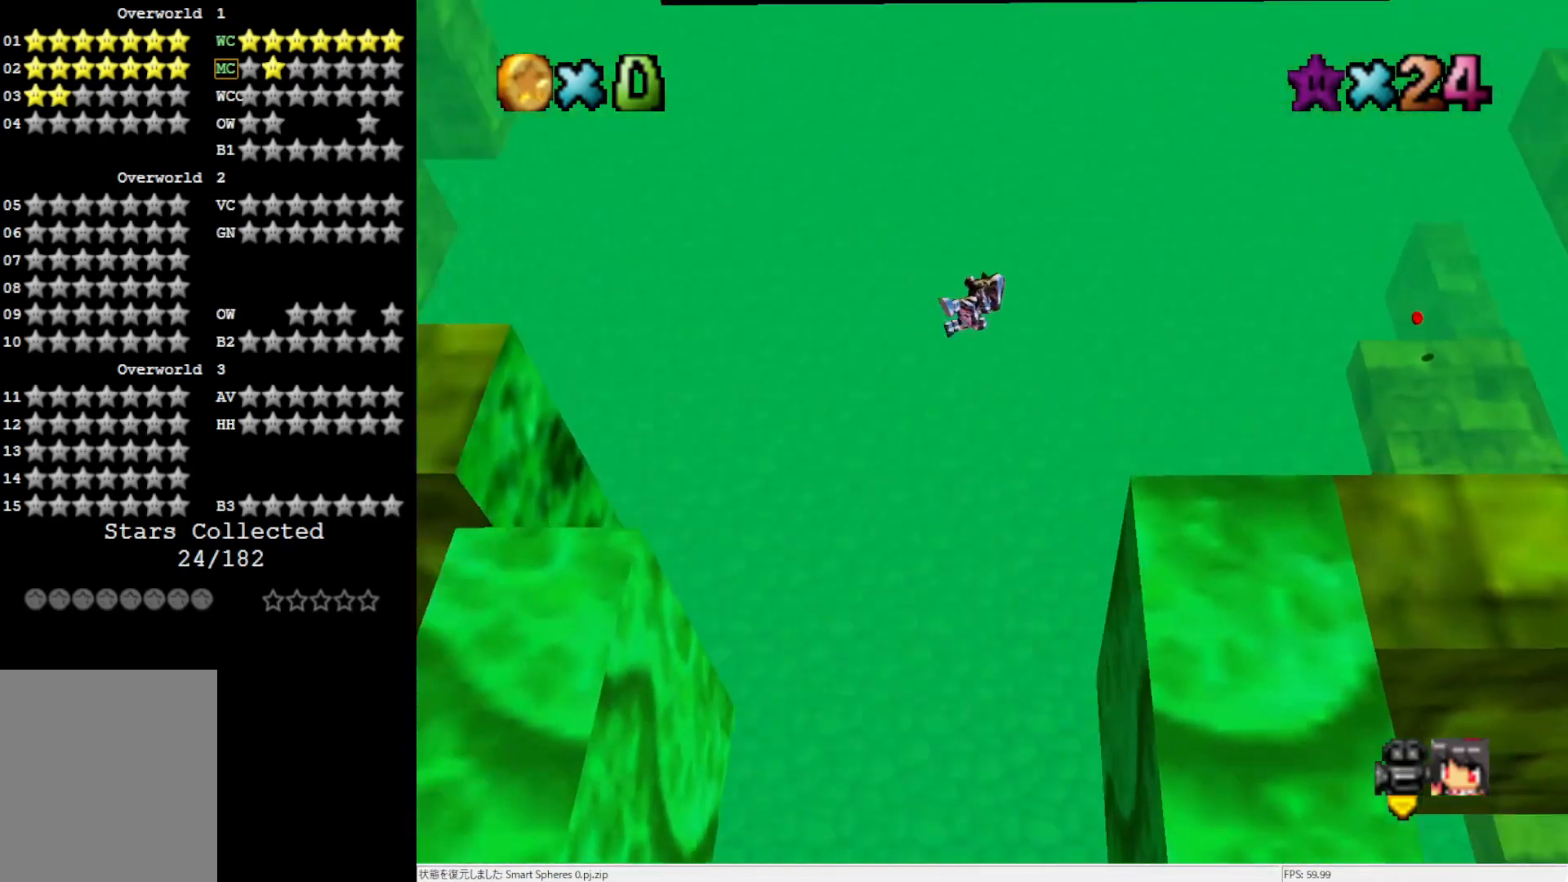
{"buttons": [], "left_stick": "left", "events": []}
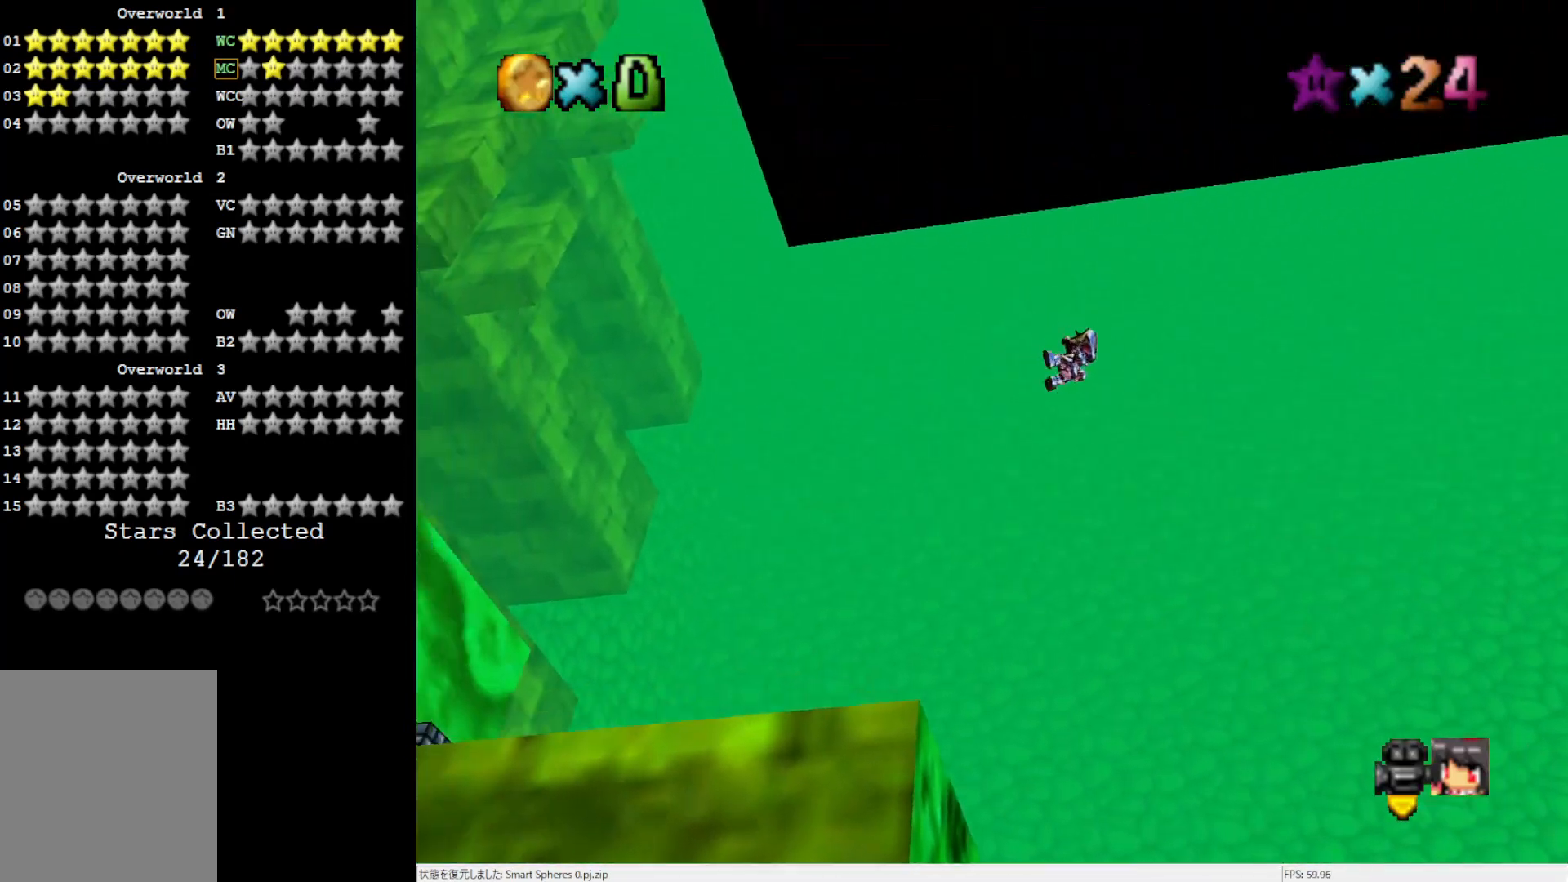
{"buttons": [], "left_stick": "center", "events": [[33, "left_stick", "center"]]}
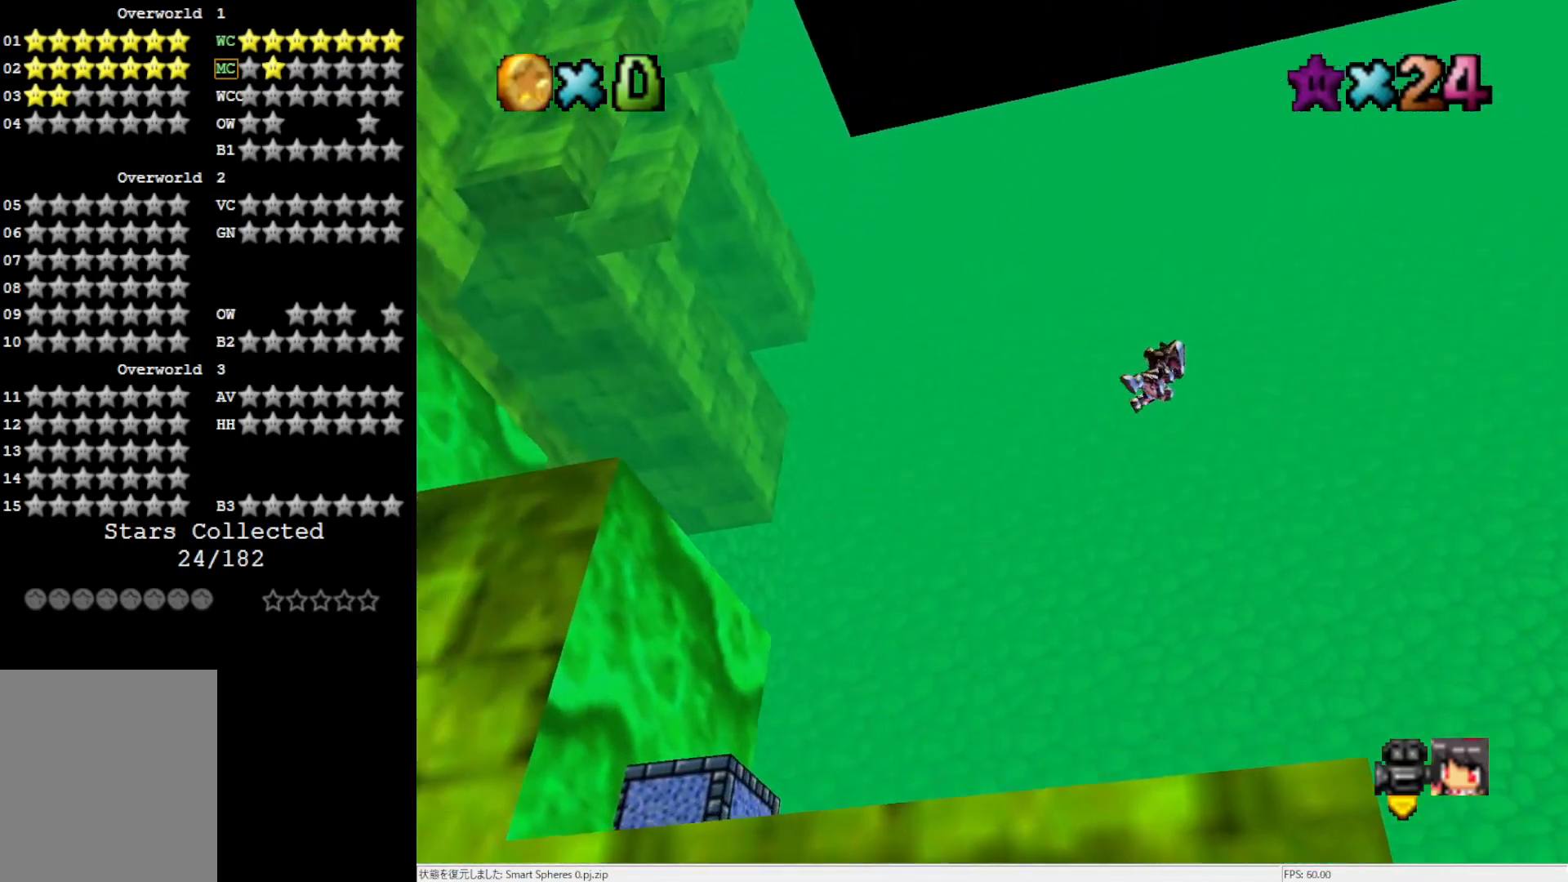
{"buttons": [], "left_stick": "center", "events": []}
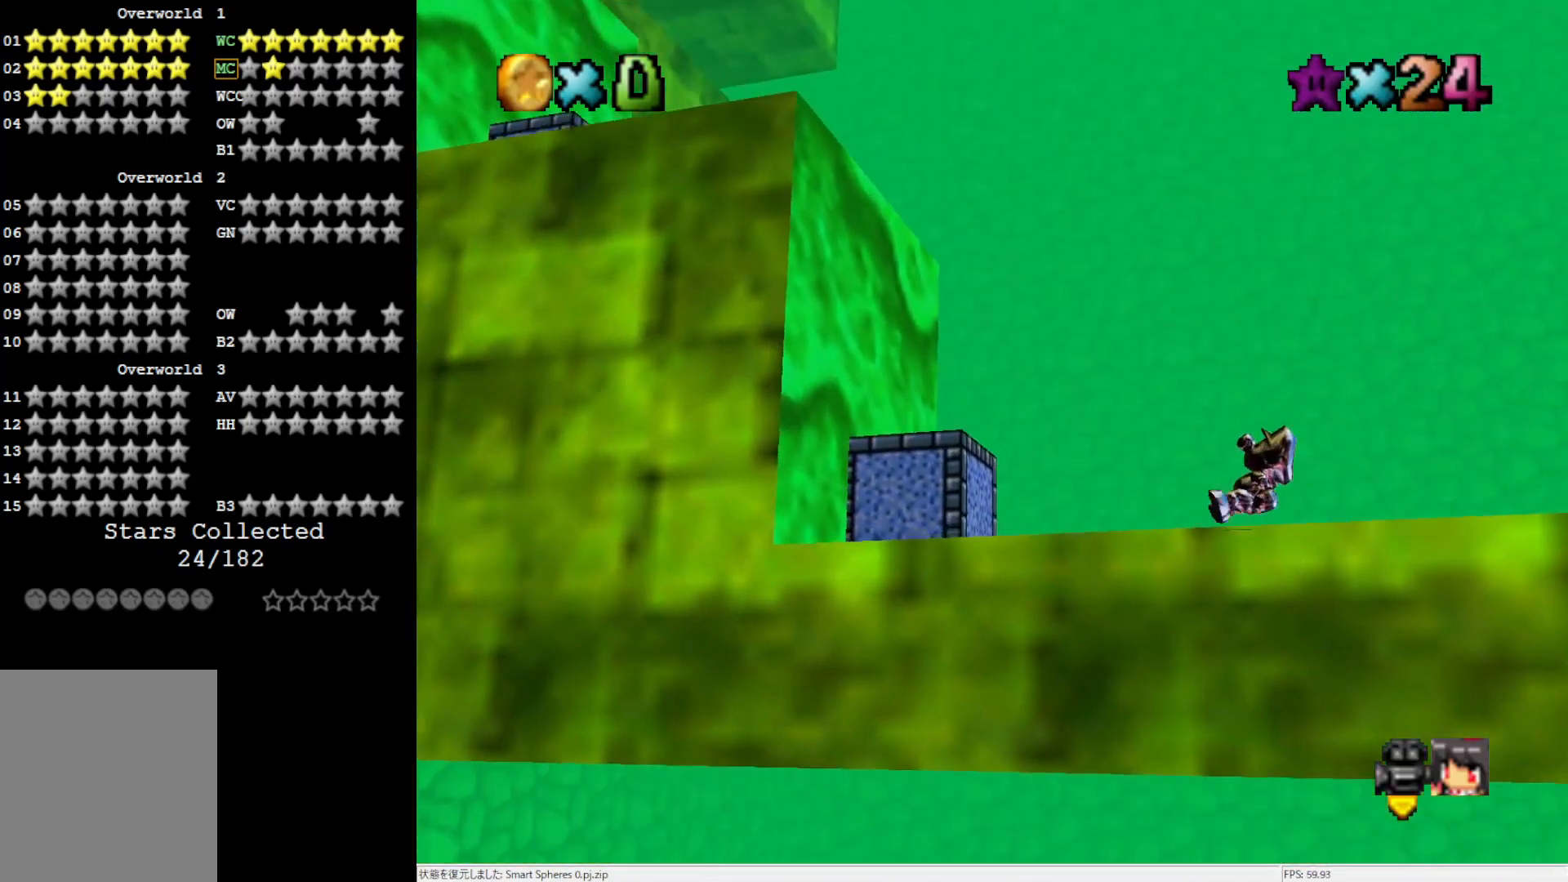
{"buttons": [], "left_stick": "center", "events": []}
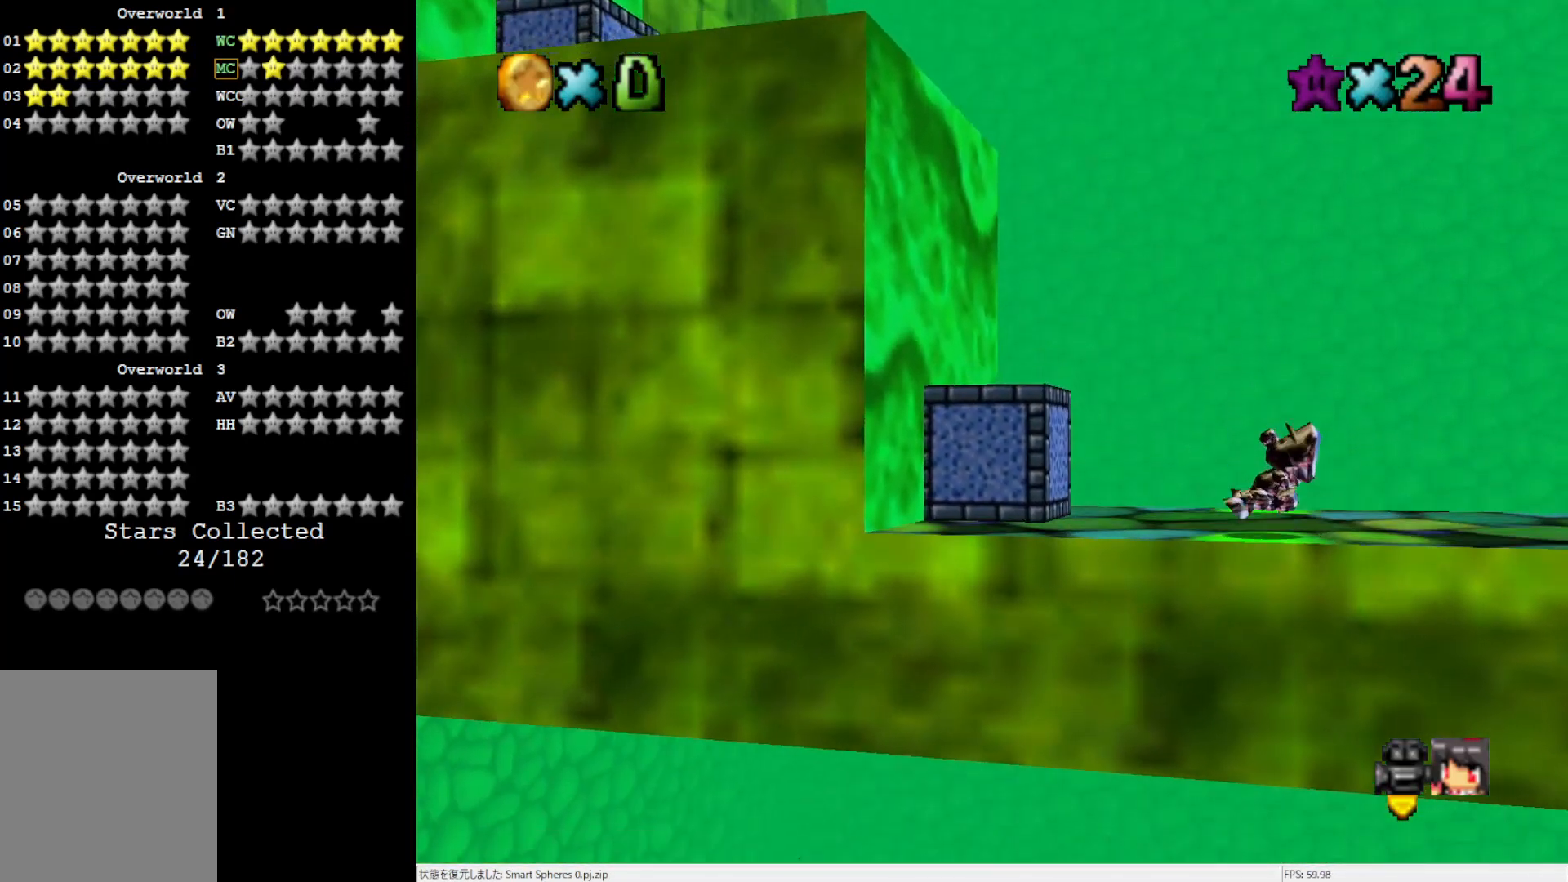
{"buttons": [], "left_stick": "center", "events": []}
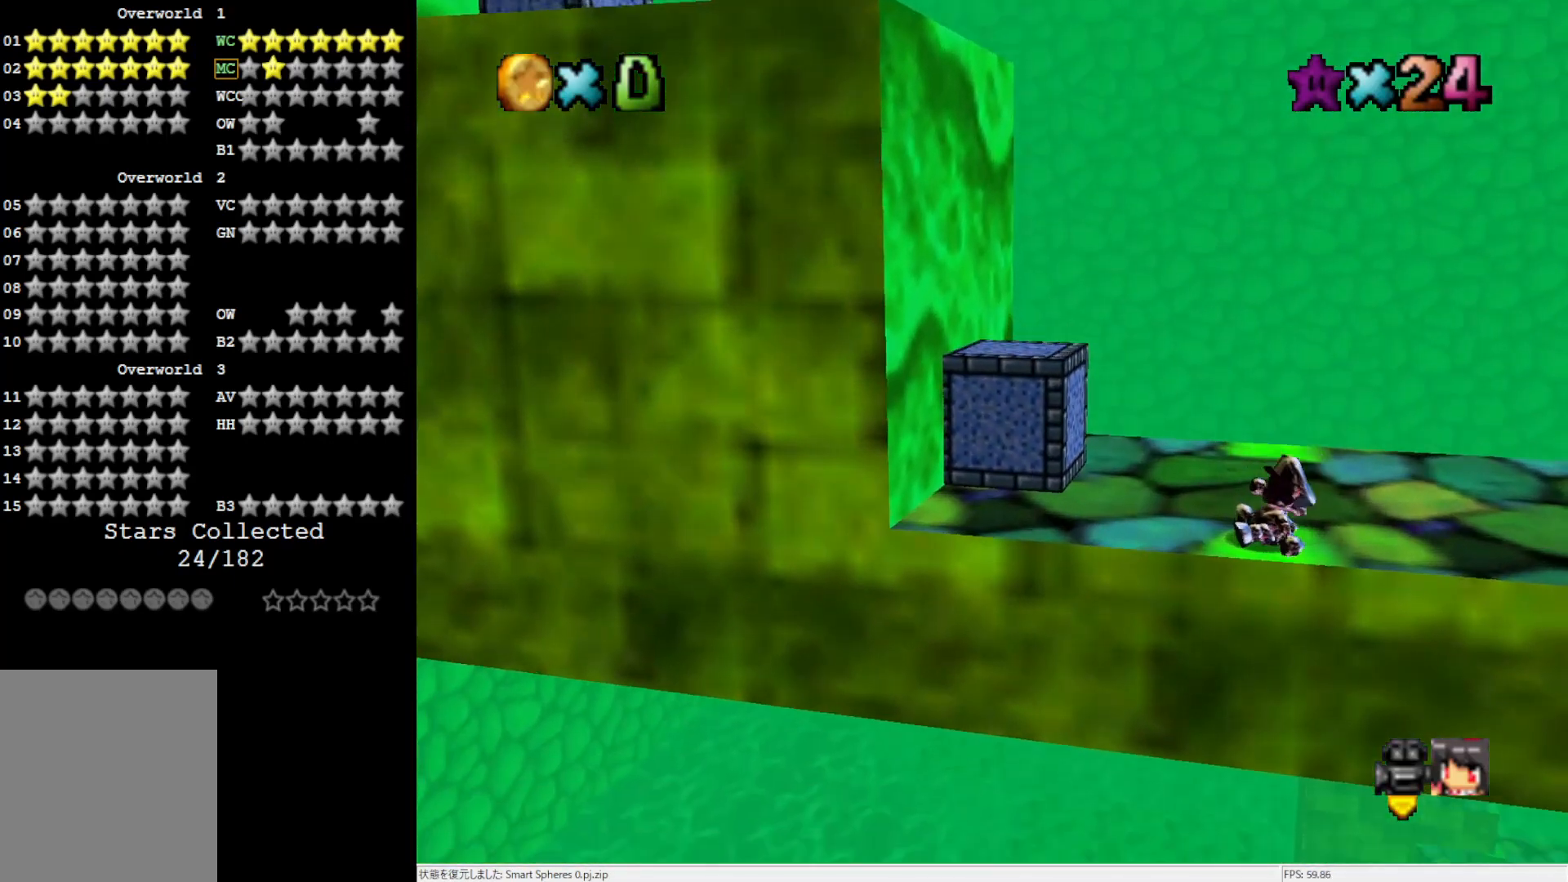
{"buttons": ["A"], "left_stick": "up", "events": [[183, "A", "down"], [183, "left_stick", "up"]]}
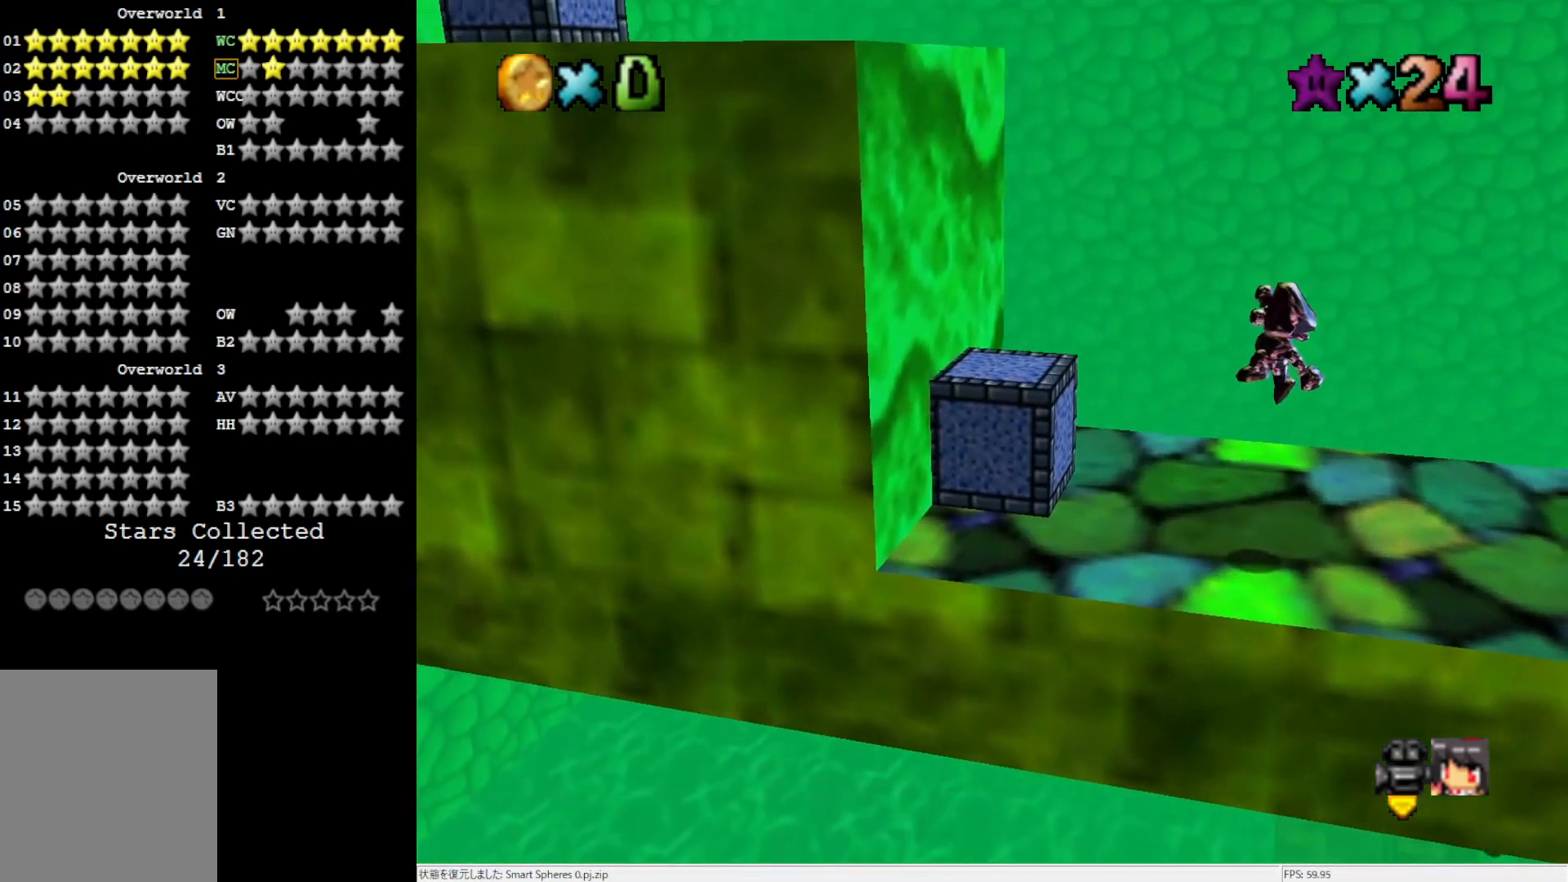
{"buttons": [], "left_stick": "left", "events": [[83, "left_stick", "up-left"], [117, "A", "up"], [383, "left_stick", "left"]]}
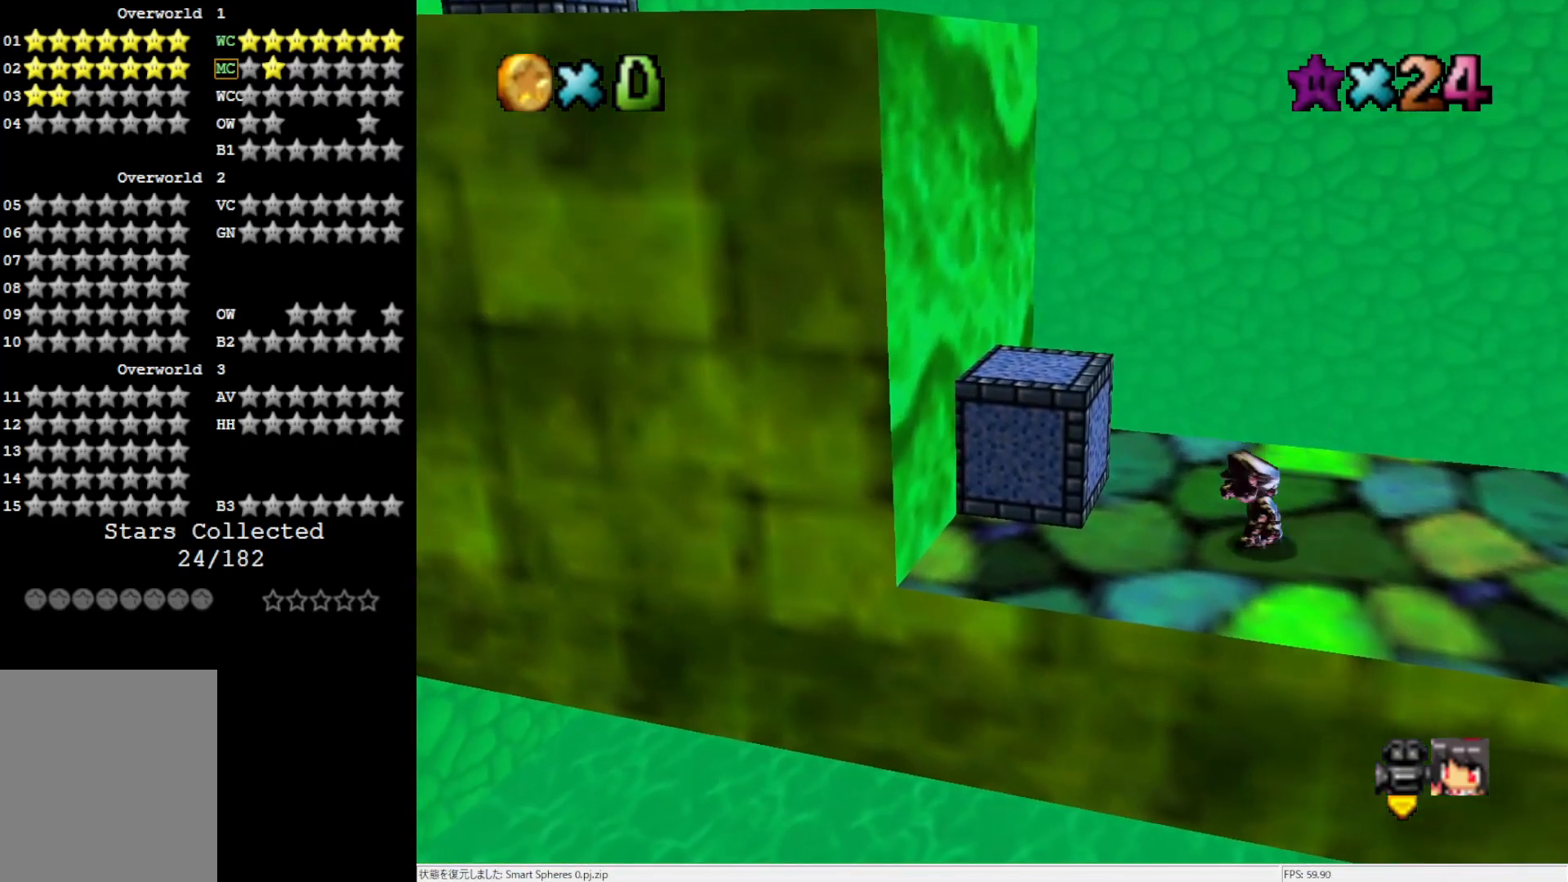
{"buttons": [], "left_stick": "left", "events": [[183, "A", "down"], [267, "A", "up"]]}
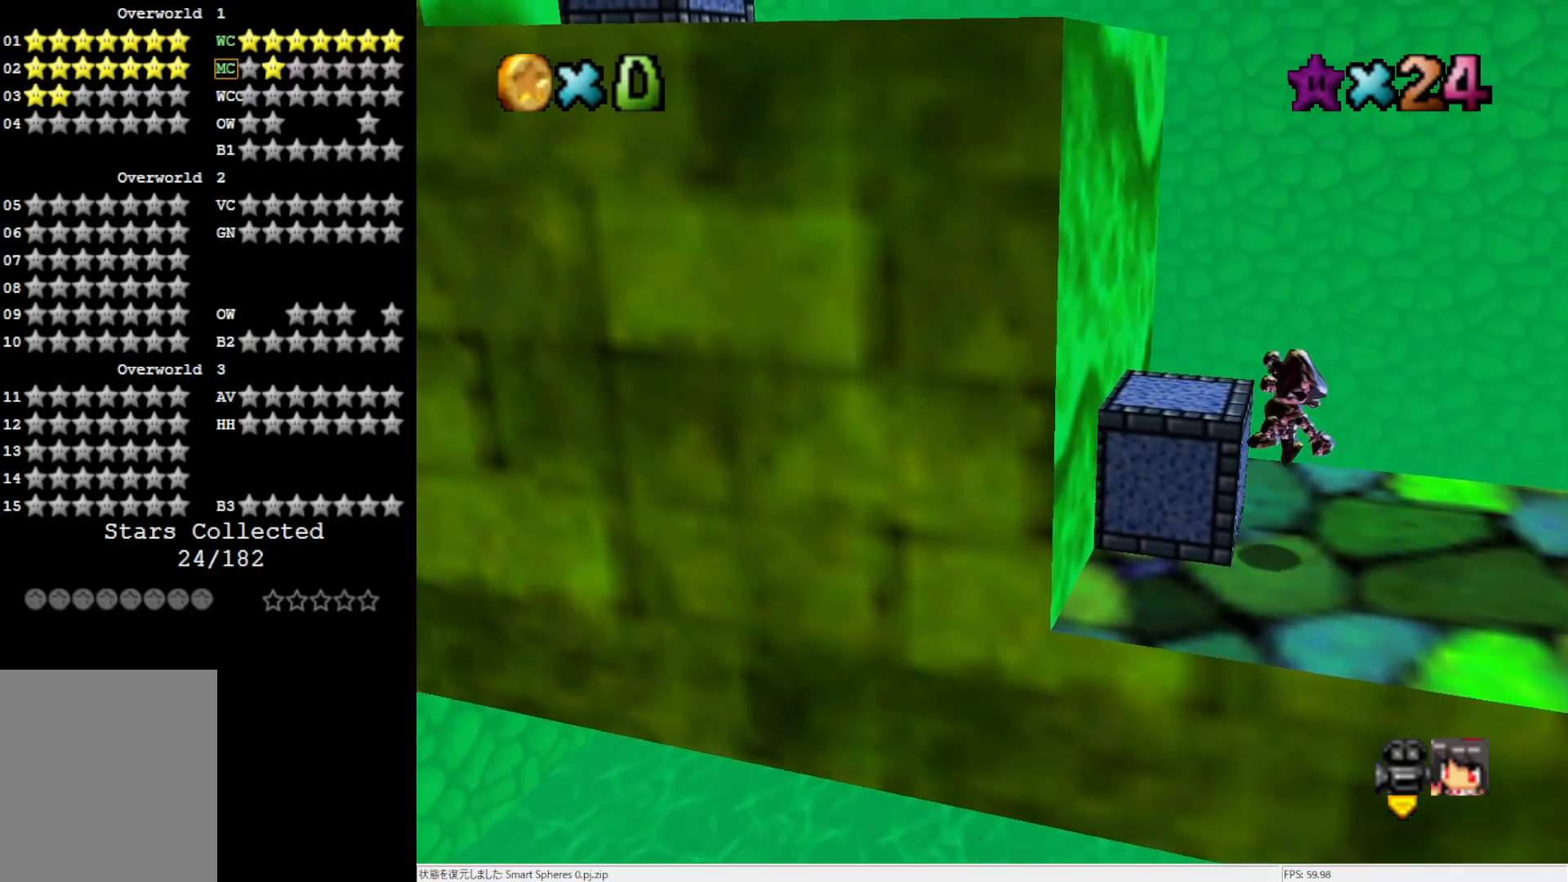
{"buttons": [], "left_stick": "center", "events": [[83, "left_stick", "center"], [117, "A", "down"], [283, "A", "up"]]}
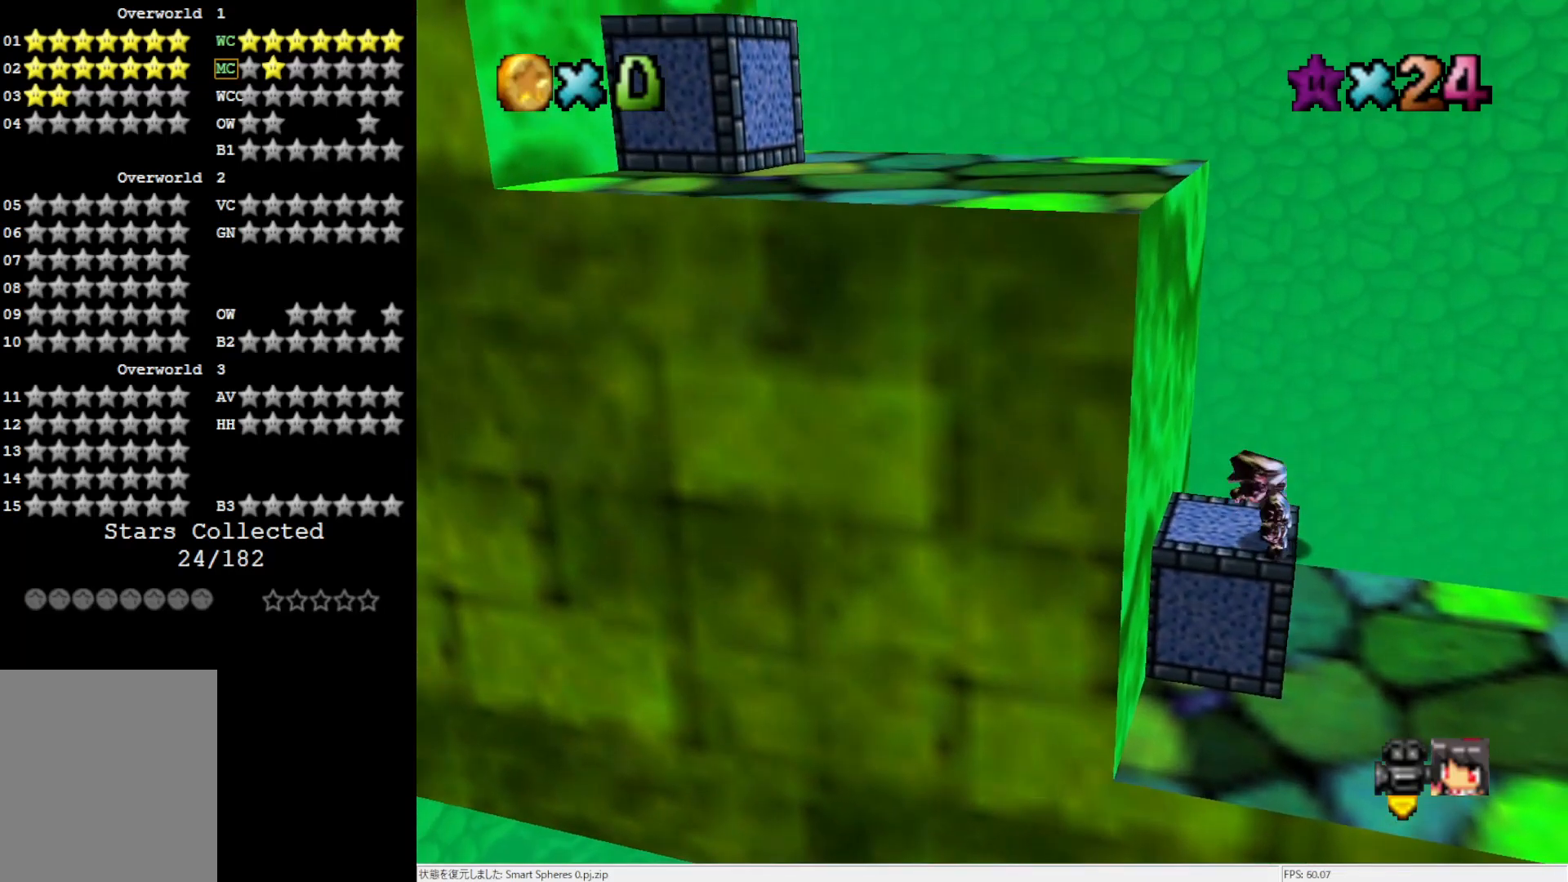
{"buttons": [], "left_stick": "center", "events": [[217, "A", "down"], [217, "B", "down"], [283, "A", "up"], [283, "B", "up"]]}